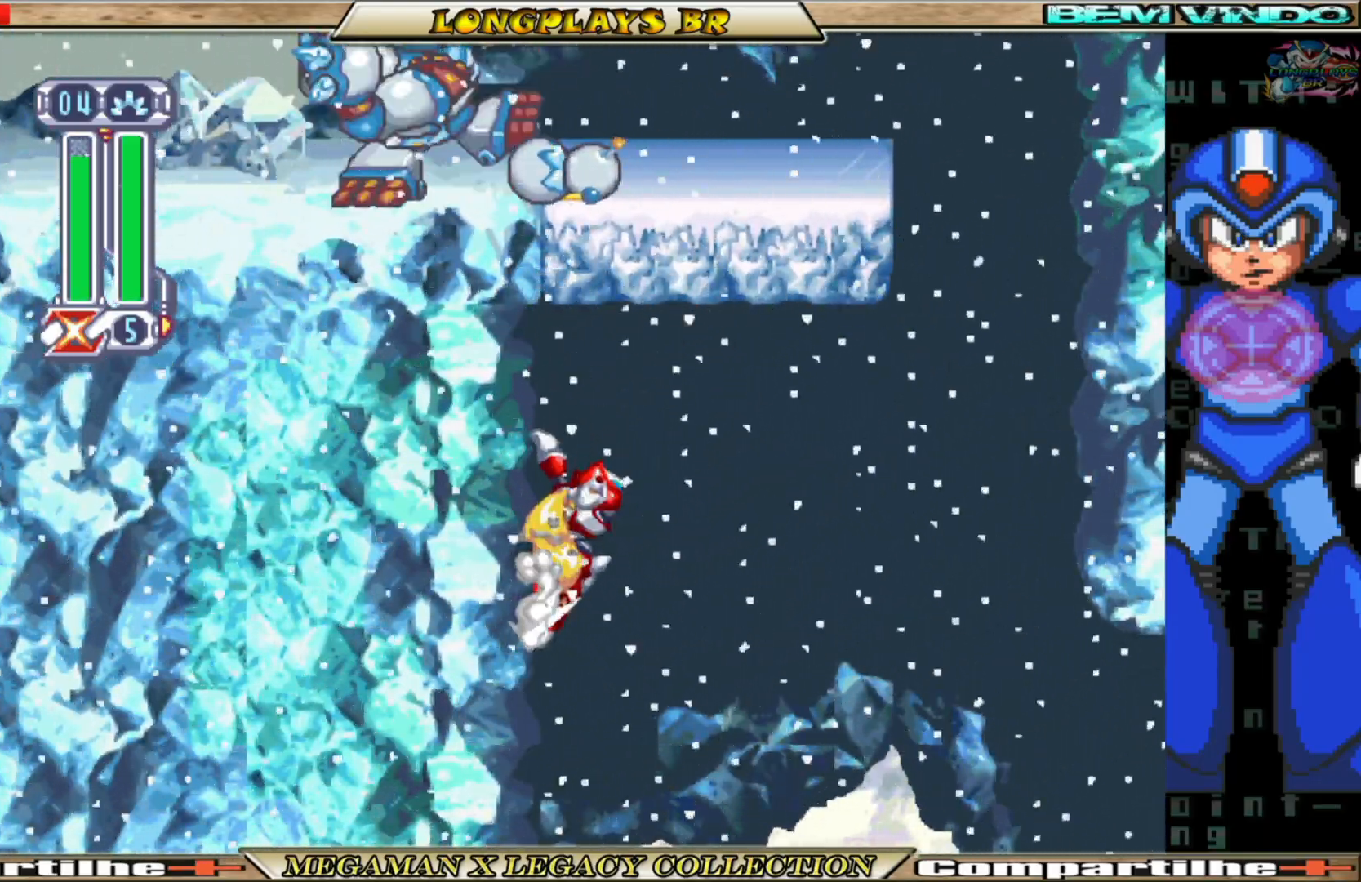
Gameplay with a controller (Xbox layout); each line is a JSON object with the inputs held at the frame after it. "events" lists button and stick changes between this image and that frame as [ms after this image, input, new state], when the widget could be followed in between. Not read: right_stick.
{"buttons": ["A", "B", "DPAD_RIGHT"], "left_stick": "center", "events": [[167, "B", "down"], [183, "A", "down"], [217, "DPAD_LEFT", "up"], [283, "DPAD_RIGHT", "down"]]}
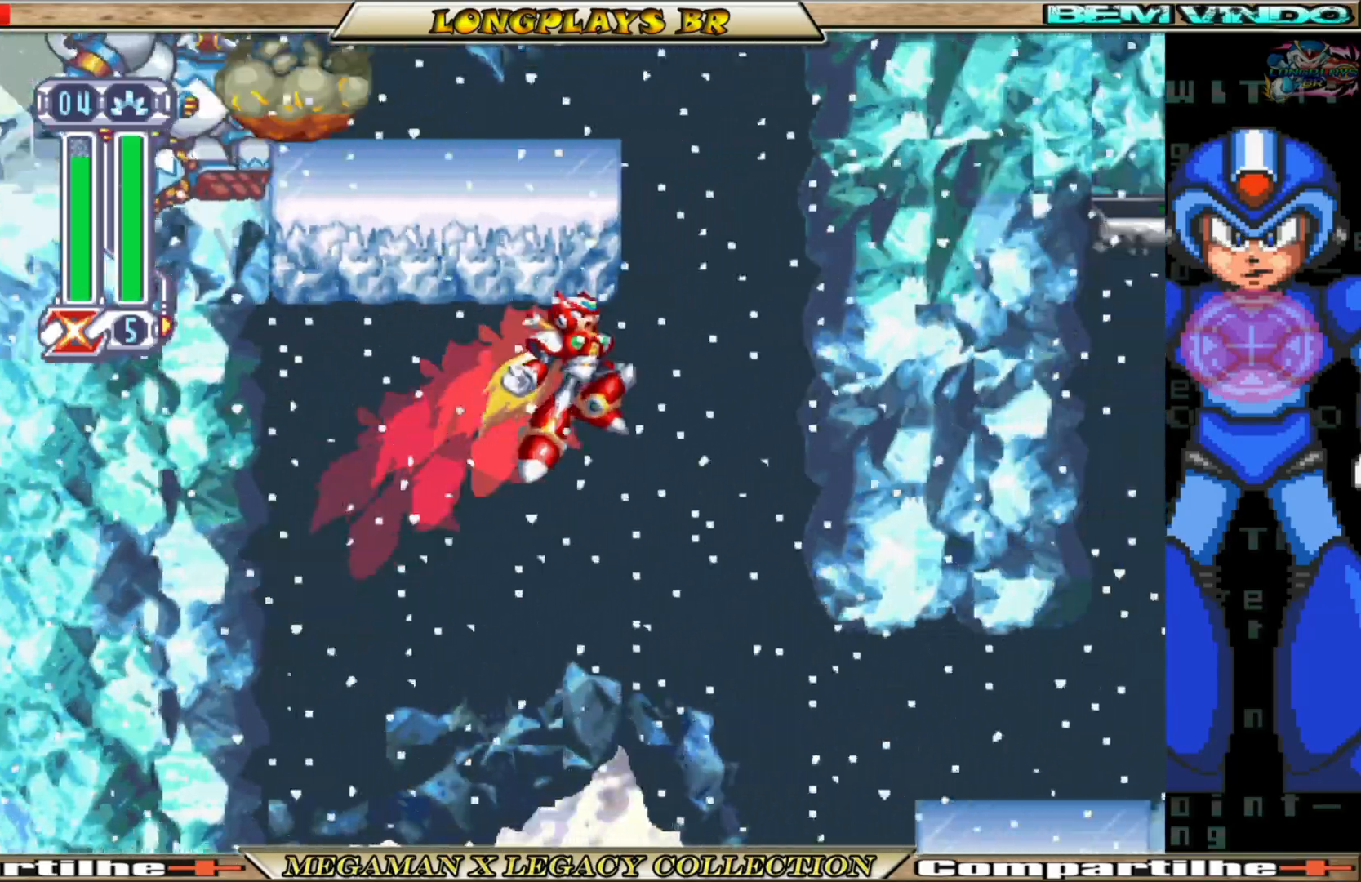
{"buttons": ["A", "DPAD_RIGHT"], "left_stick": "center", "events": [[217, "A", "up"], [217, "B", "up"], [300, "A", "down"]]}
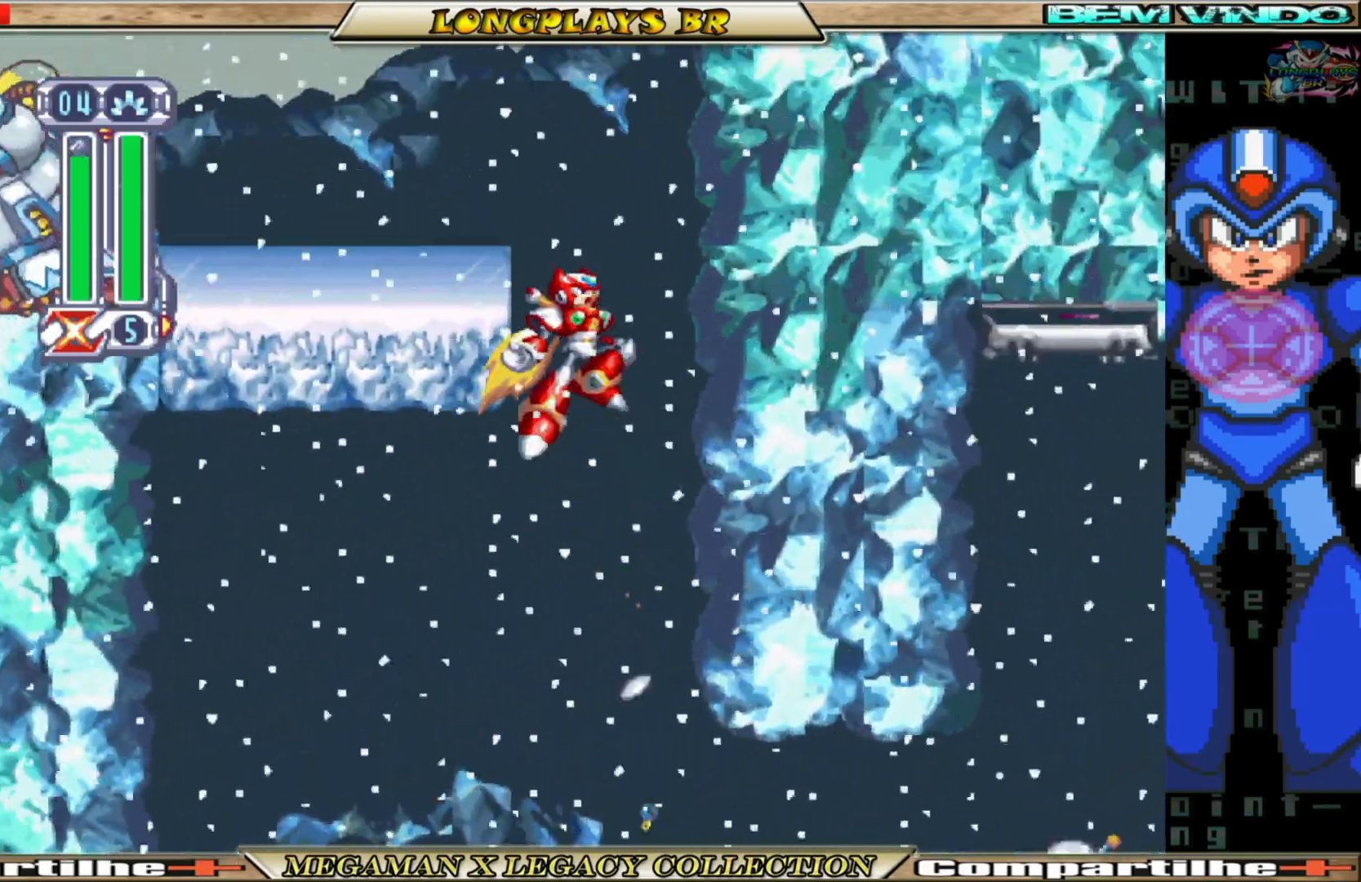
{"buttons": ["A", "DPAD_LEFT"], "left_stick": "center", "events": [[117, "A", "up"], [200, "A", "down"], [300, "DPAD_RIGHT", "up"], [333, "DPAD_LEFT", "down"]]}
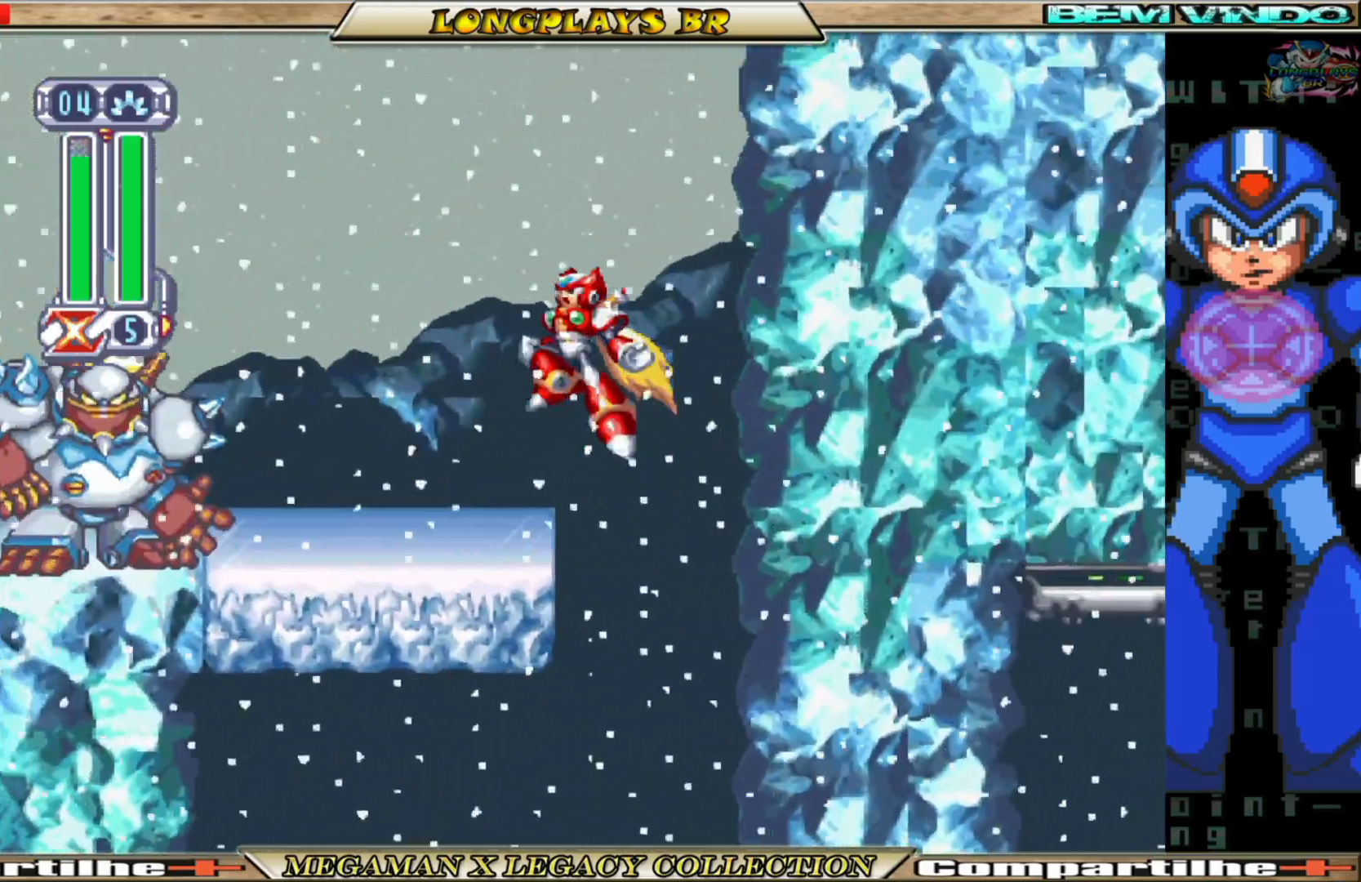
{"buttons": ["DPAD_LEFT"], "left_stick": "center", "events": [[17, "A", "up"], [83, "X", "down"], [217, "X", "up"], [283, "X", "down"], [367, "X", "up"]]}
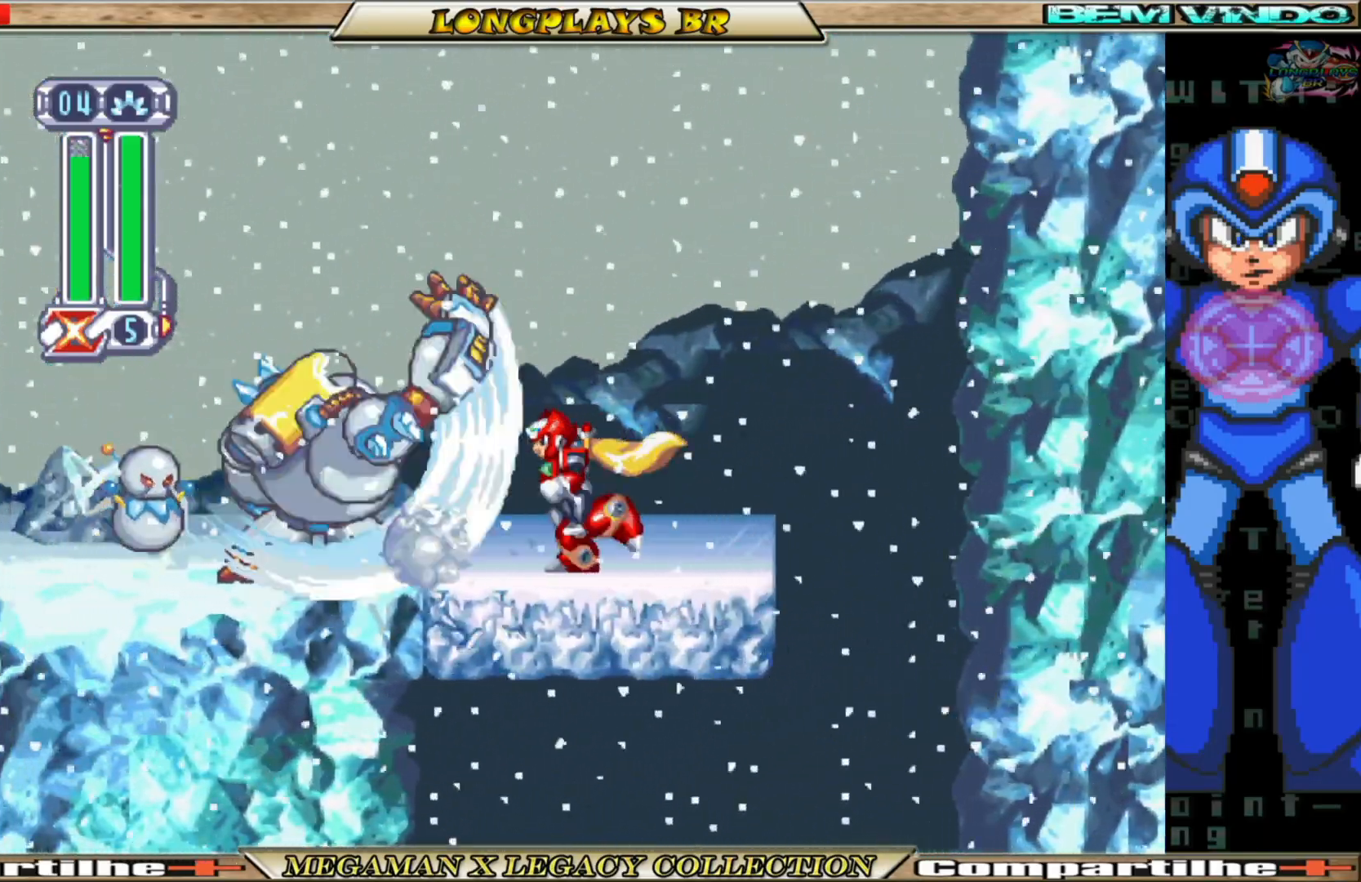
{"buttons": ["DPAD_LEFT"], "left_stick": "center", "events": [[17, "A", "down"], [17, "B", "down"], [150, "B", "up"], [150, "X", "down"], [183, "A", "up"], [183, "X", "up"], [233, "X", "down"], [317, "X", "up"], [383, "X", "down"], [483, "X", "up"]]}
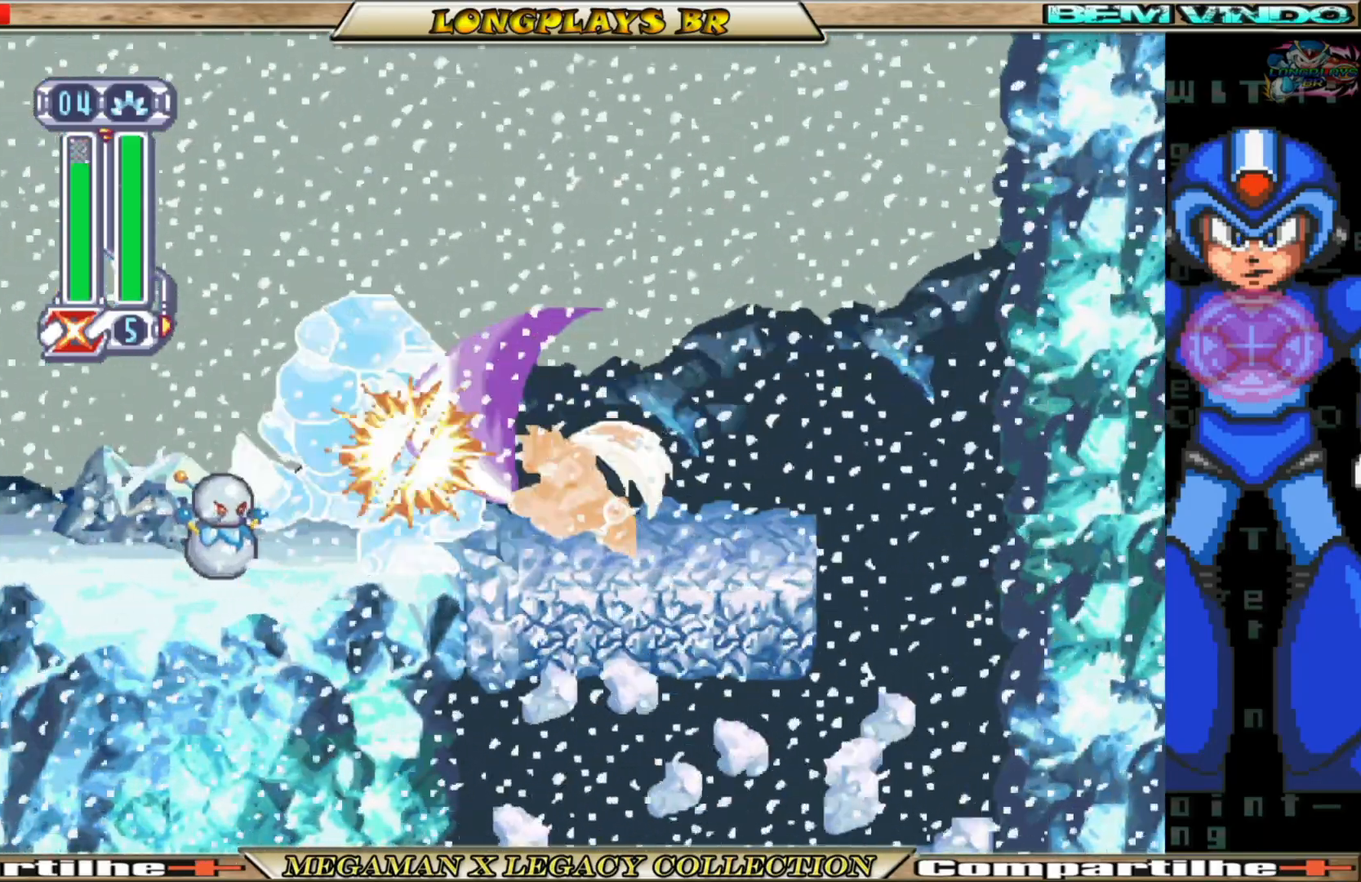
{"buttons": ["A", "B", "DPAD_LEFT"], "left_stick": "center", "events": [[50, "X", "down"], [133, "X", "up"], [250, "B", "down"], [267, "A", "down"], [367, "A", "up"], [367, "B", "up"], [450, "A", "down"], [450, "B", "down"]]}
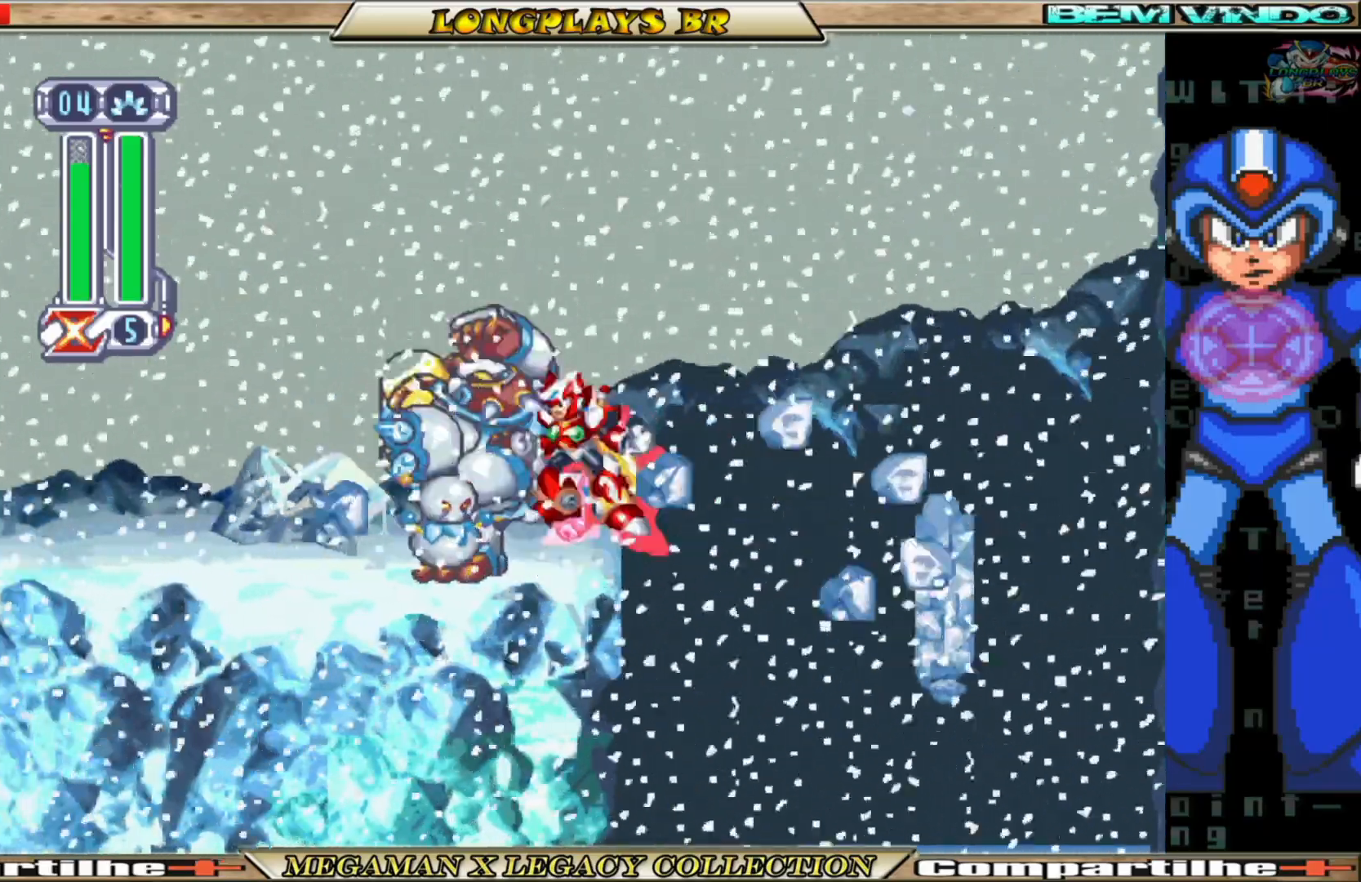
{"buttons": [], "left_stick": "center", "events": [[67, "B", "up"], [83, "X", "down"], [117, "A", "up"], [183, "X", "up"], [233, "X", "down"], [350, "X", "up"], [383, "X", "down"], [433, "DPAD_LEFT", "up"], [483, "X", "up"]]}
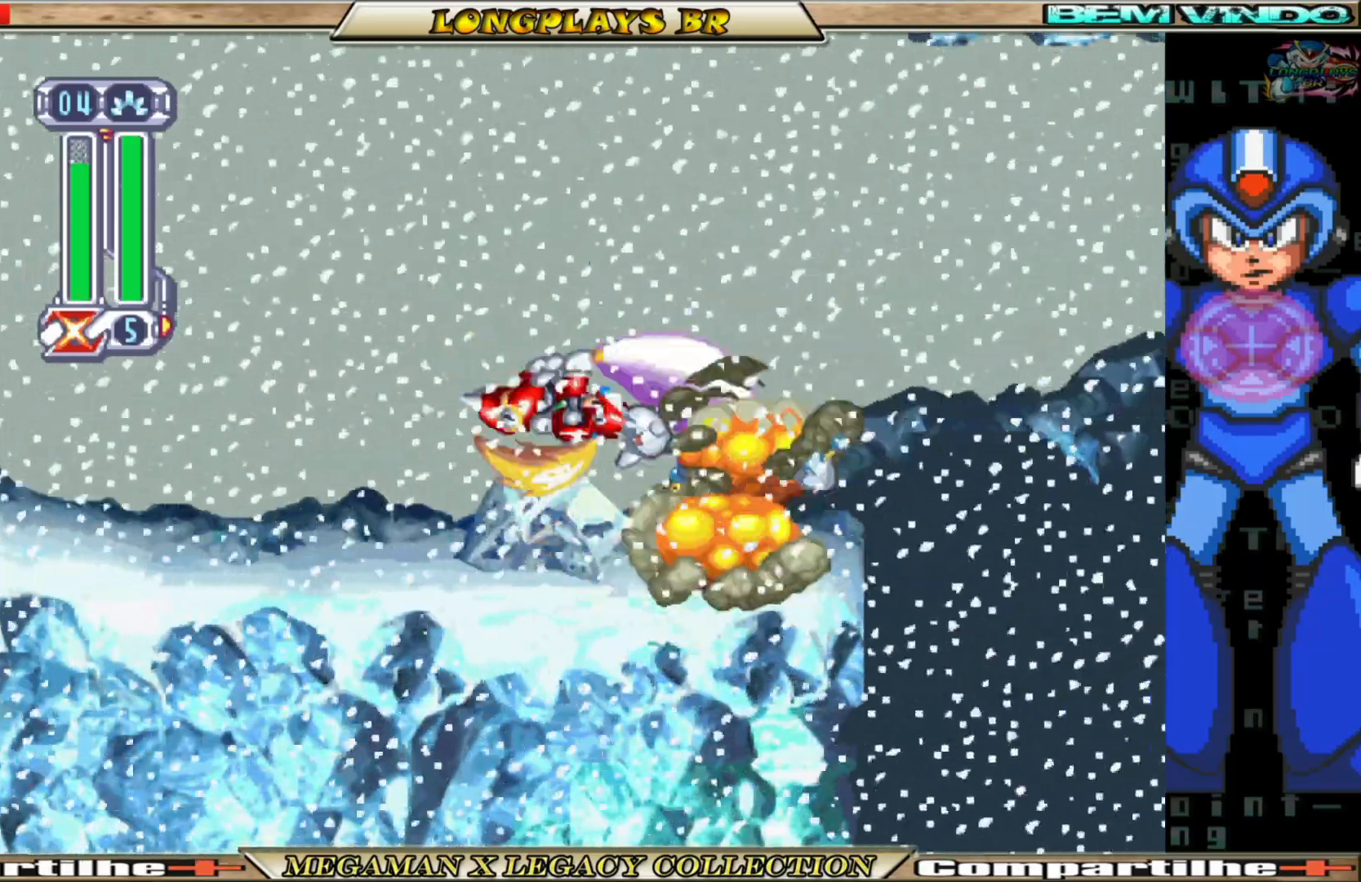
{"buttons": ["B", "DPAD_LEFT"], "left_stick": "center", "events": [[67, "X", "down"], [167, "X", "up"], [250, "DPAD_LEFT", "down"], [483, "B", "down"]]}
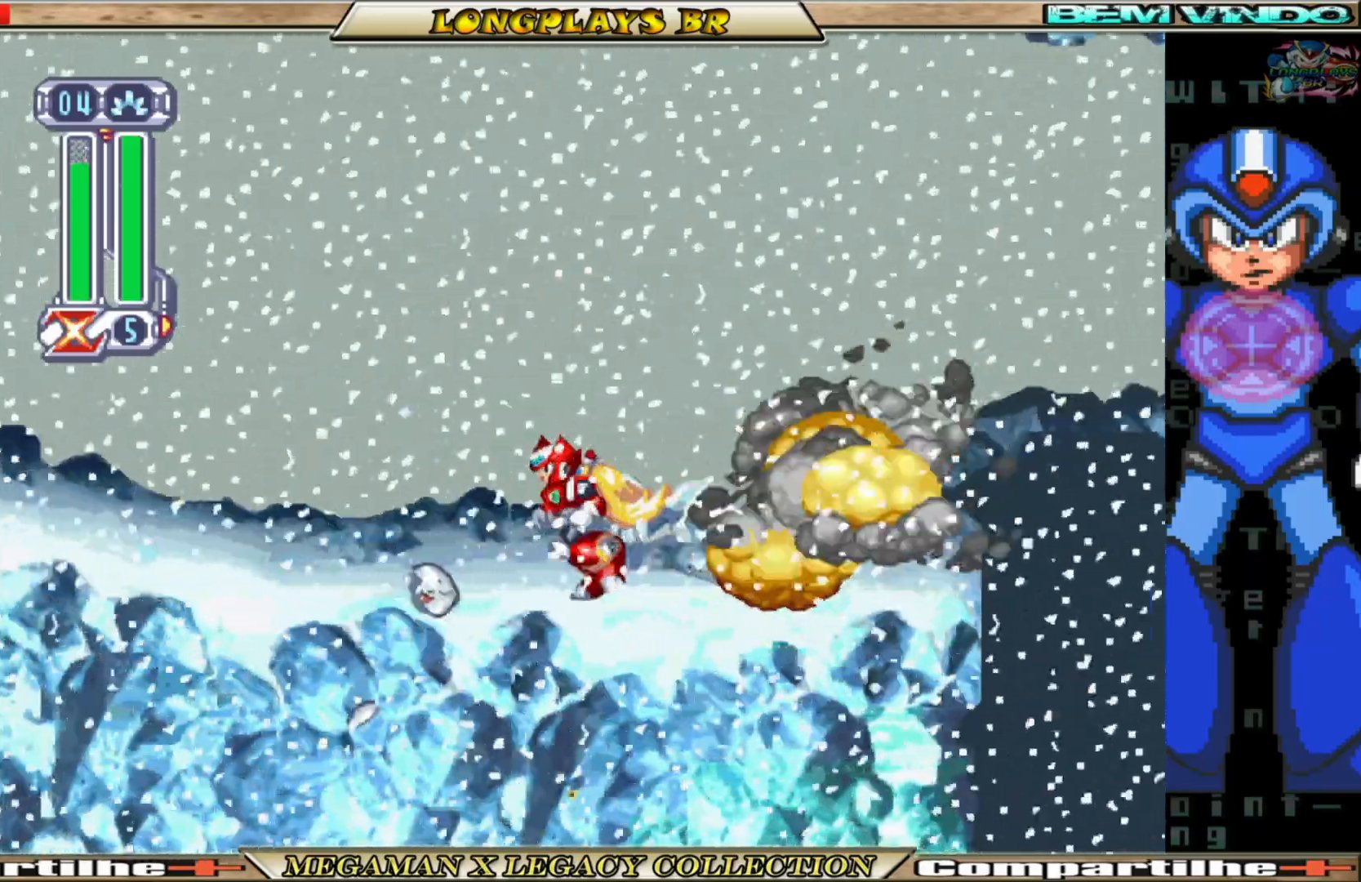
{"buttons": ["A", "B", "DPAD_LEFT"], "left_stick": "center", "events": [[333, "A", "down"]]}
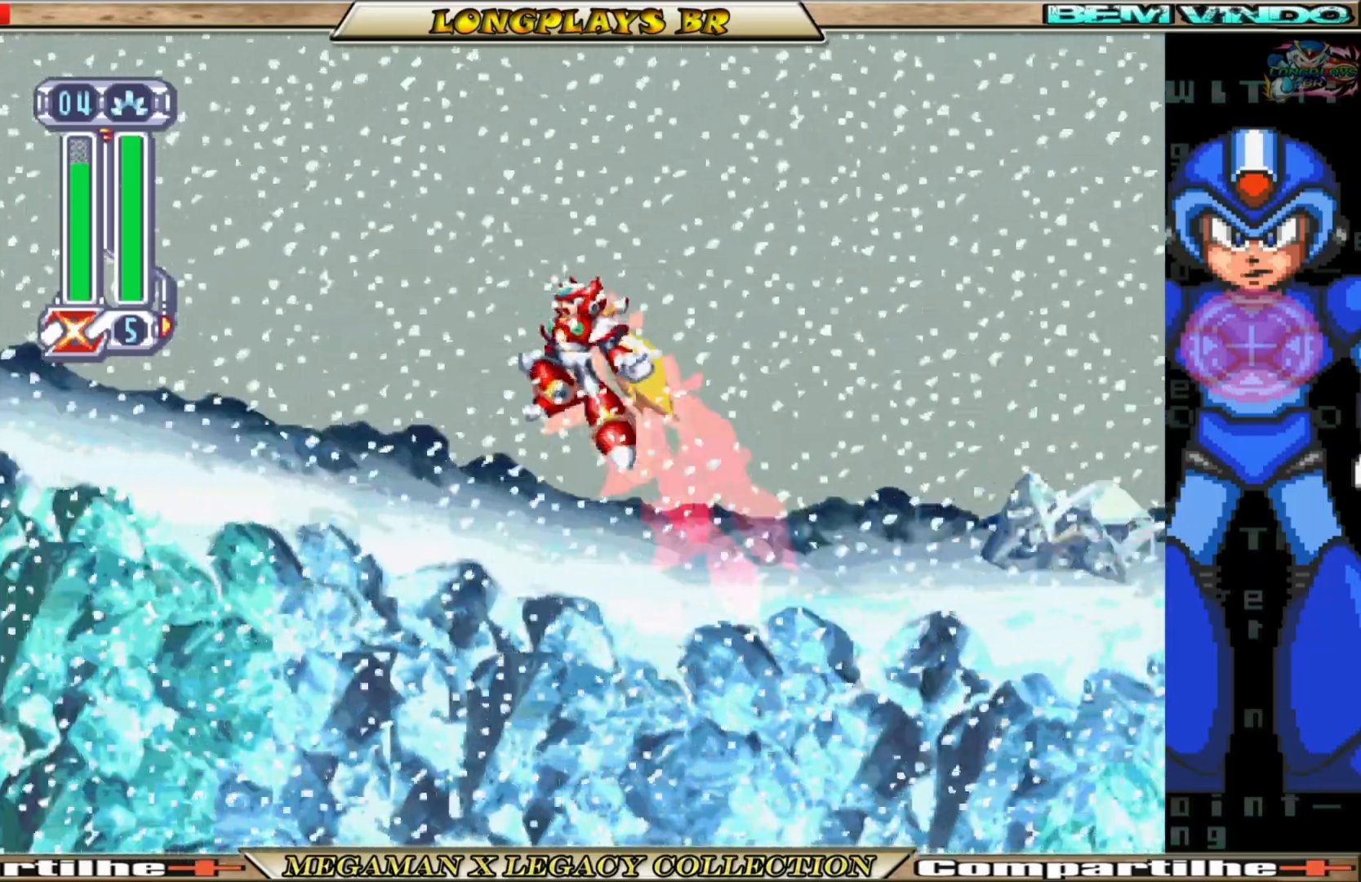
{"buttons": ["B", "DPAD_LEFT"], "left_stick": "center", "events": [[200, "A", "up"], [250, "B", "up"], [483, "B", "down"]]}
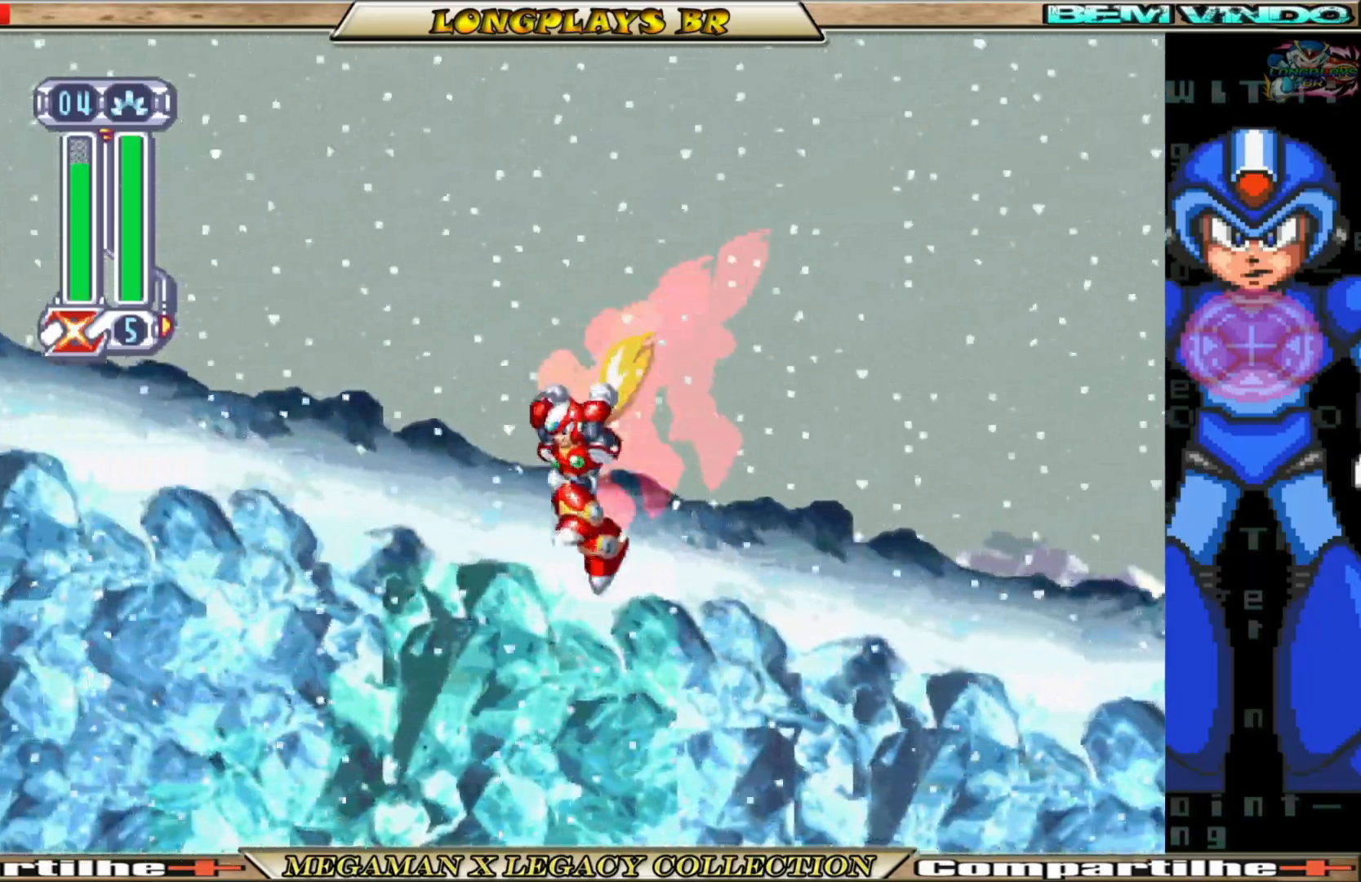
{"buttons": ["DPAD_LEFT"], "left_stick": "center", "events": [[17, "A", "down"], [450, "A", "up"], [483, "B", "up"]]}
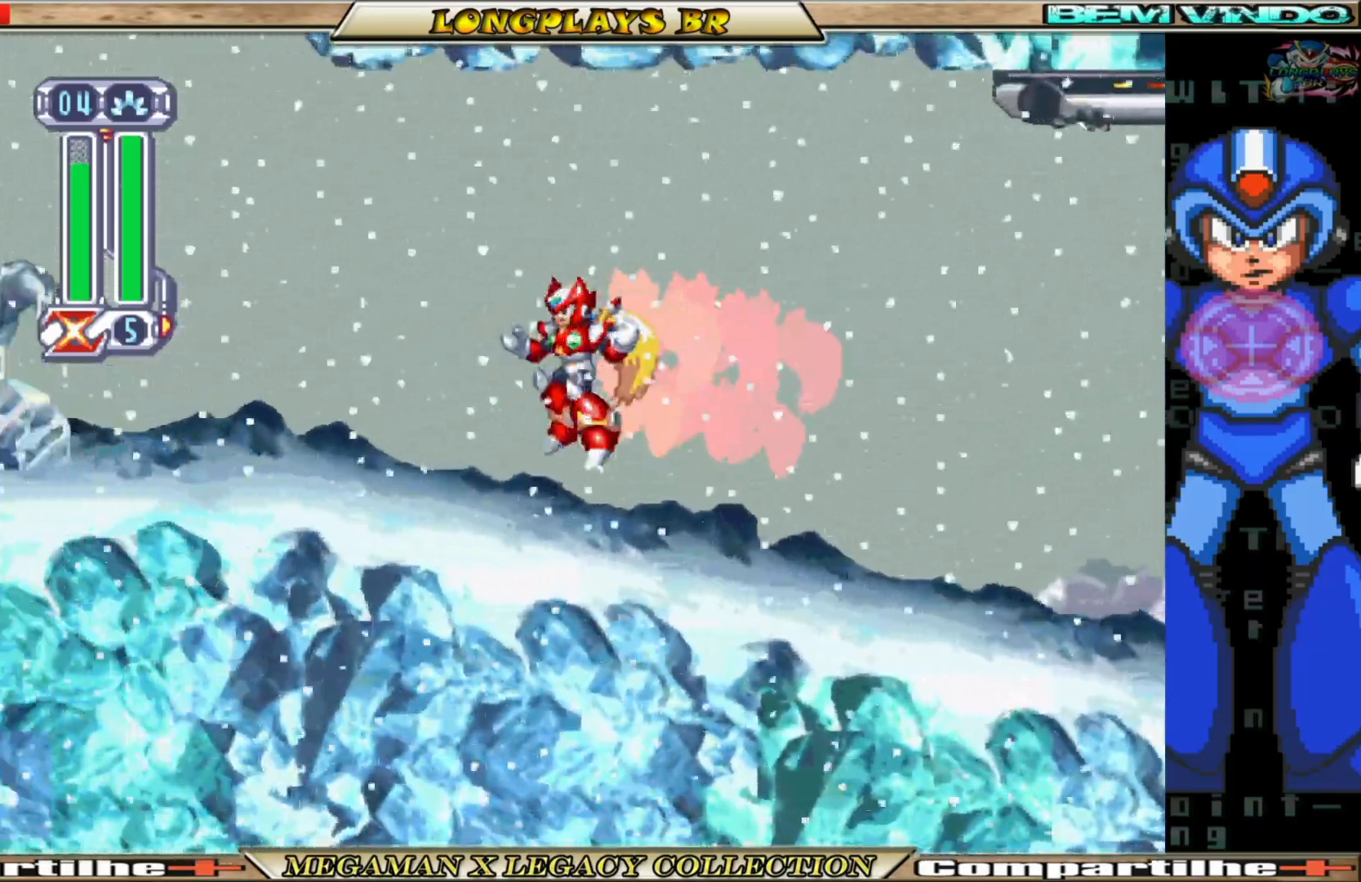
{"buttons": ["A", "B", "DPAD_LEFT"], "left_stick": "center", "events": [[200, "B", "down"], [217, "A", "down"]]}
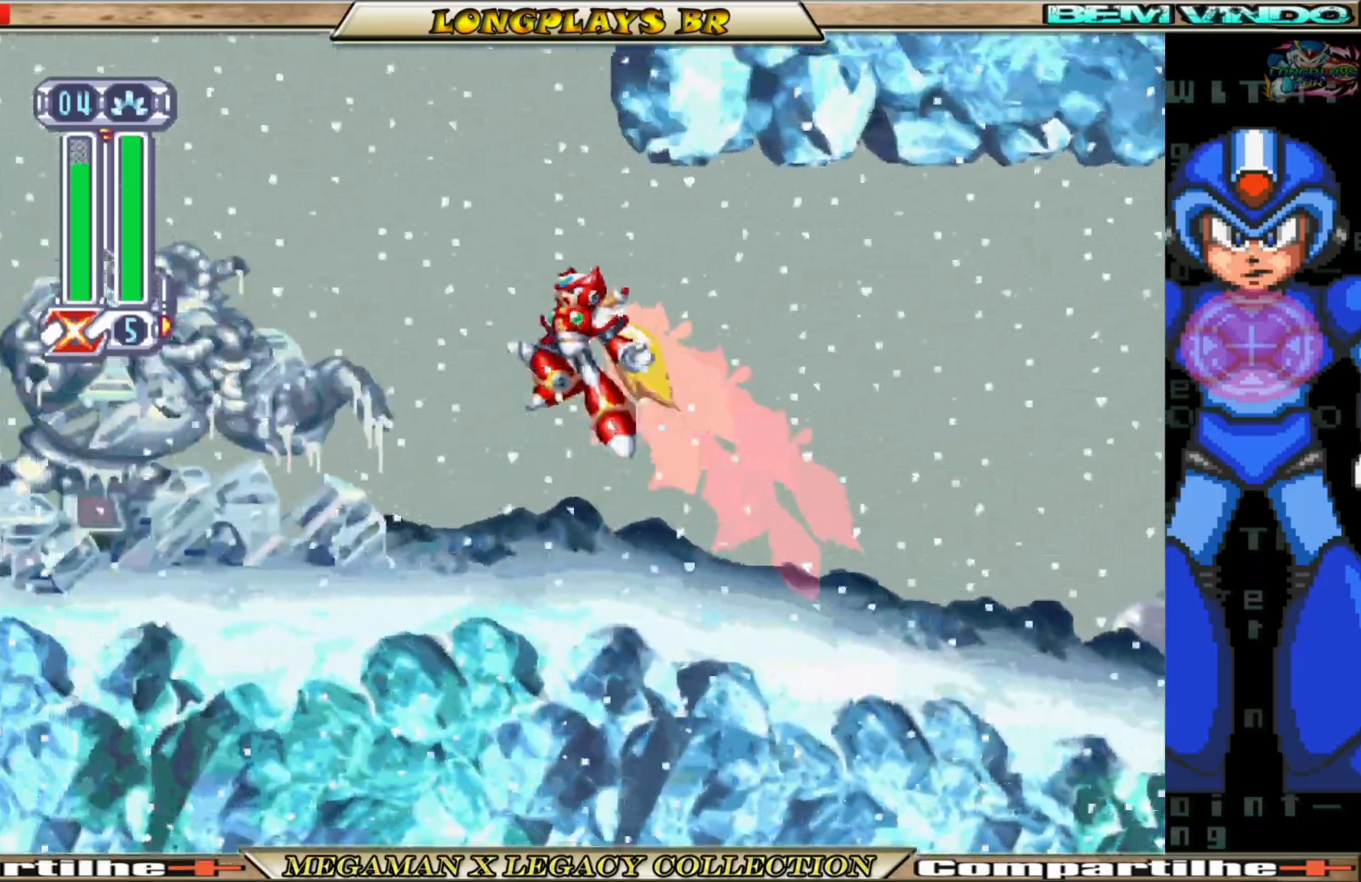
{"buttons": ["DPAD_LEFT"], "left_stick": "center", "events": [[317, "A", "up"], [350, "B", "up"]]}
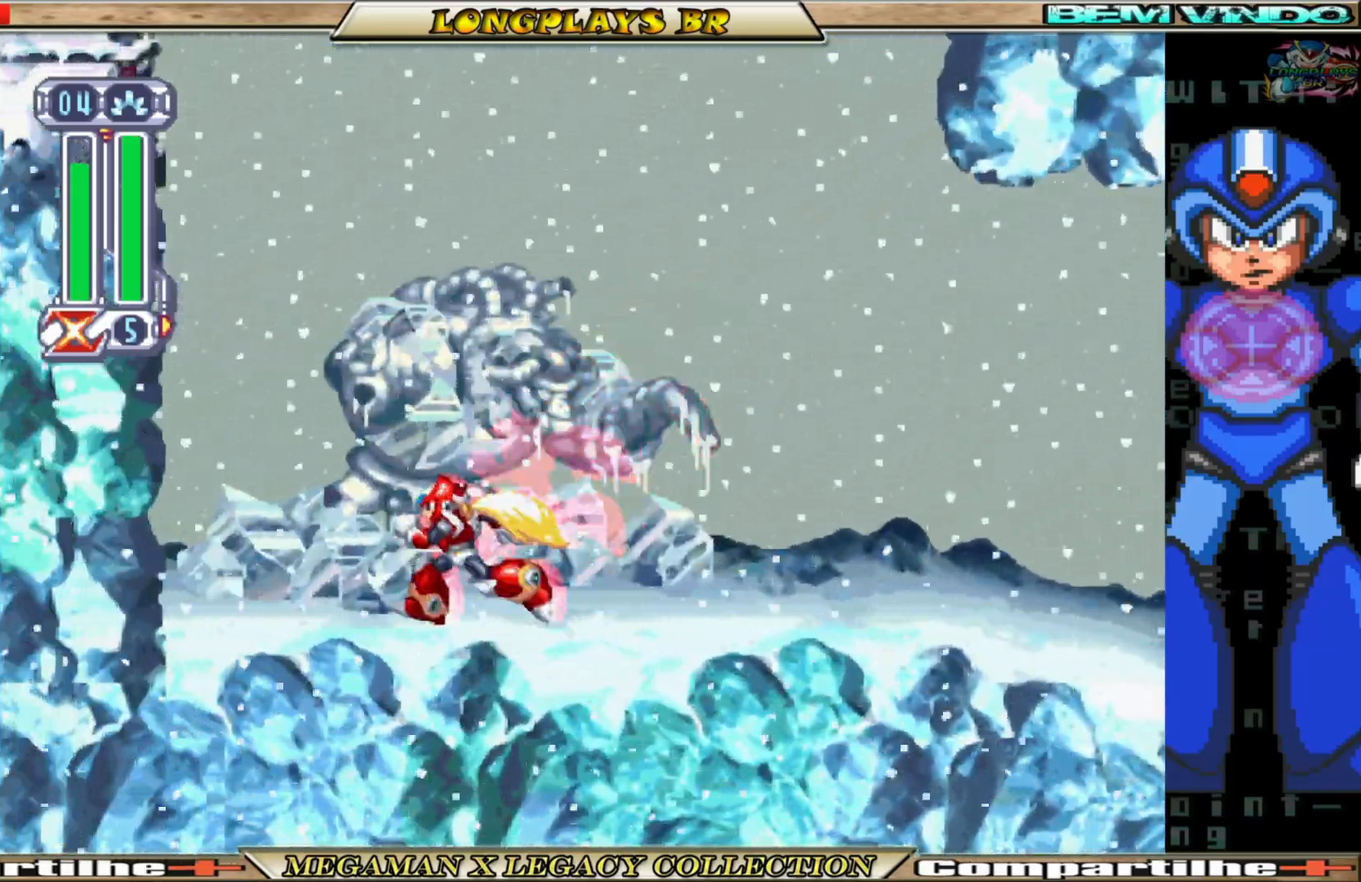
{"buttons": ["A", "B", "DPAD_LEFT"], "left_stick": "center", "events": [[67, "A", "down"], [67, "B", "down"], [367, "A", "up"], [383, "B", "up"], [450, "B", "down"], [467, "A", "down"]]}
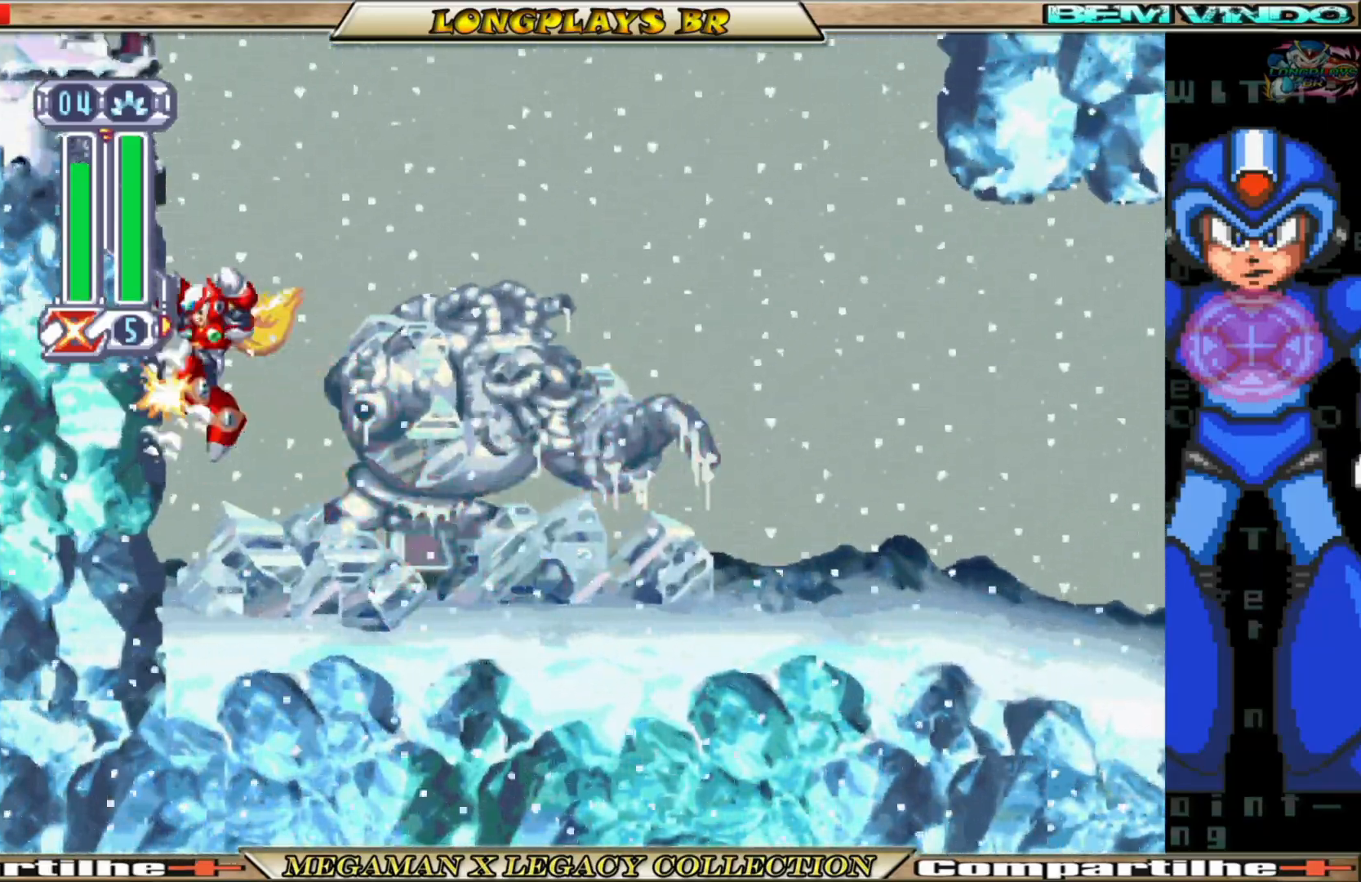
{"buttons": ["A", "B", "DPAD_LEFT"], "left_stick": "center", "events": [[250, "A", "up"], [267, "B", "up"], [317, "B", "down"], [333, "A", "down"]]}
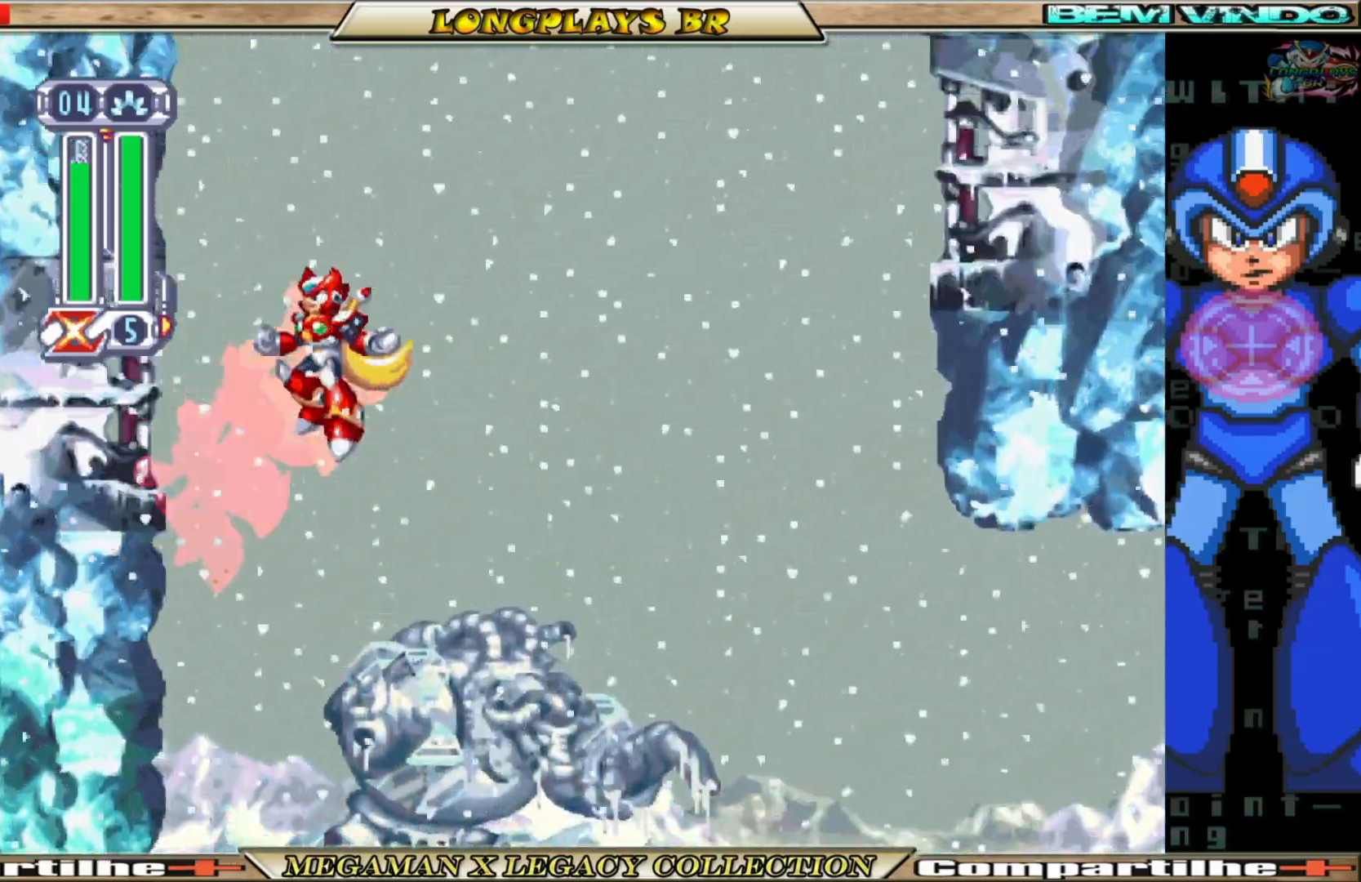
{"buttons": ["DPAD_LEFT"], "left_stick": "center", "events": [[100, "A", "up"], [117, "B", "up"], [200, "A", "down"], [200, "B", "down"], [483, "A", "up"], [500, "B", "up"]]}
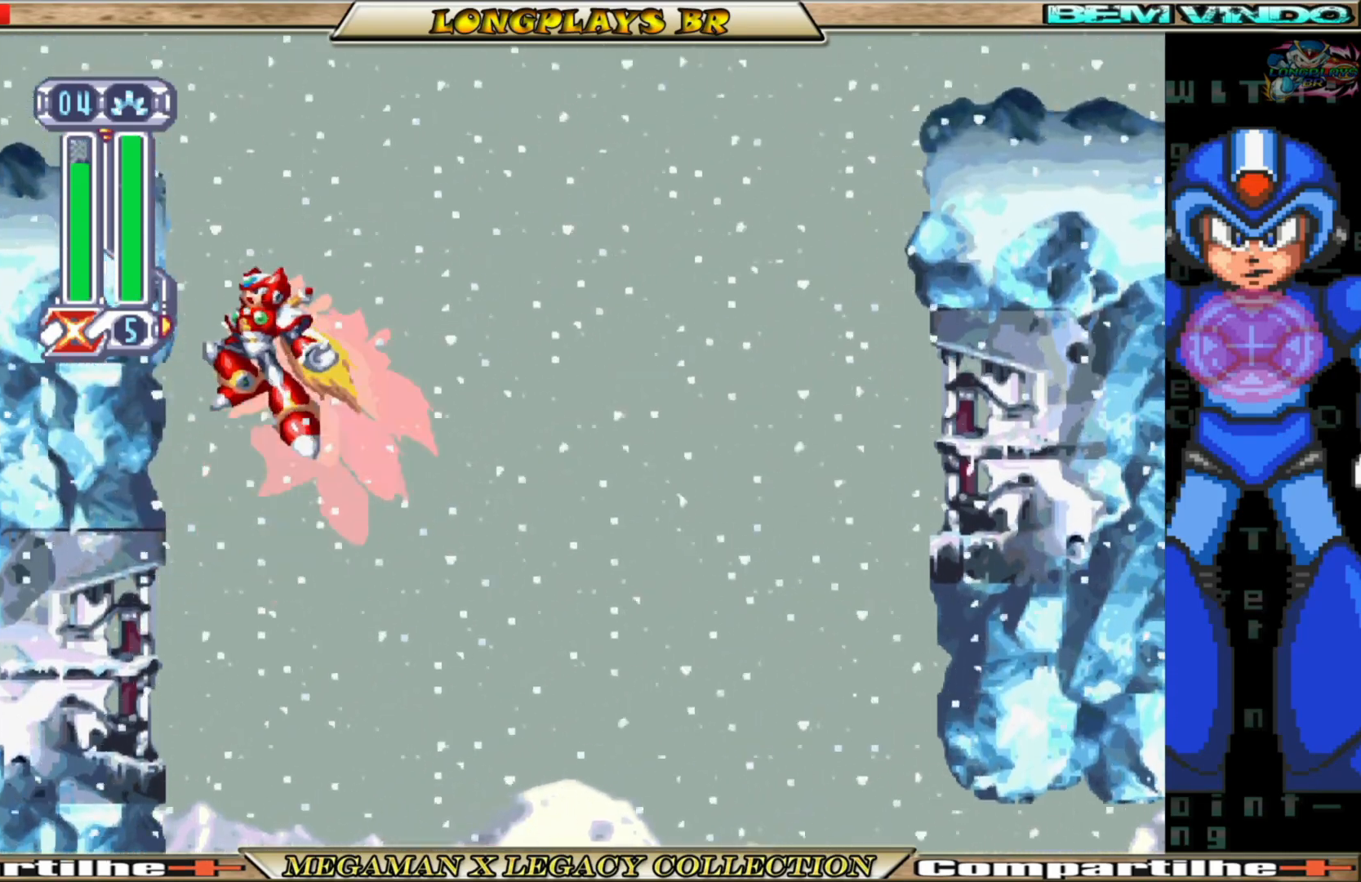
{"buttons": ["A", "B", "DPAD_RIGHT"], "left_stick": "center", "events": [[67, "B", "down"], [83, "A", "down"], [167, "DPAD_LEFT", "up"], [217, "DPAD_RIGHT", "down"]]}
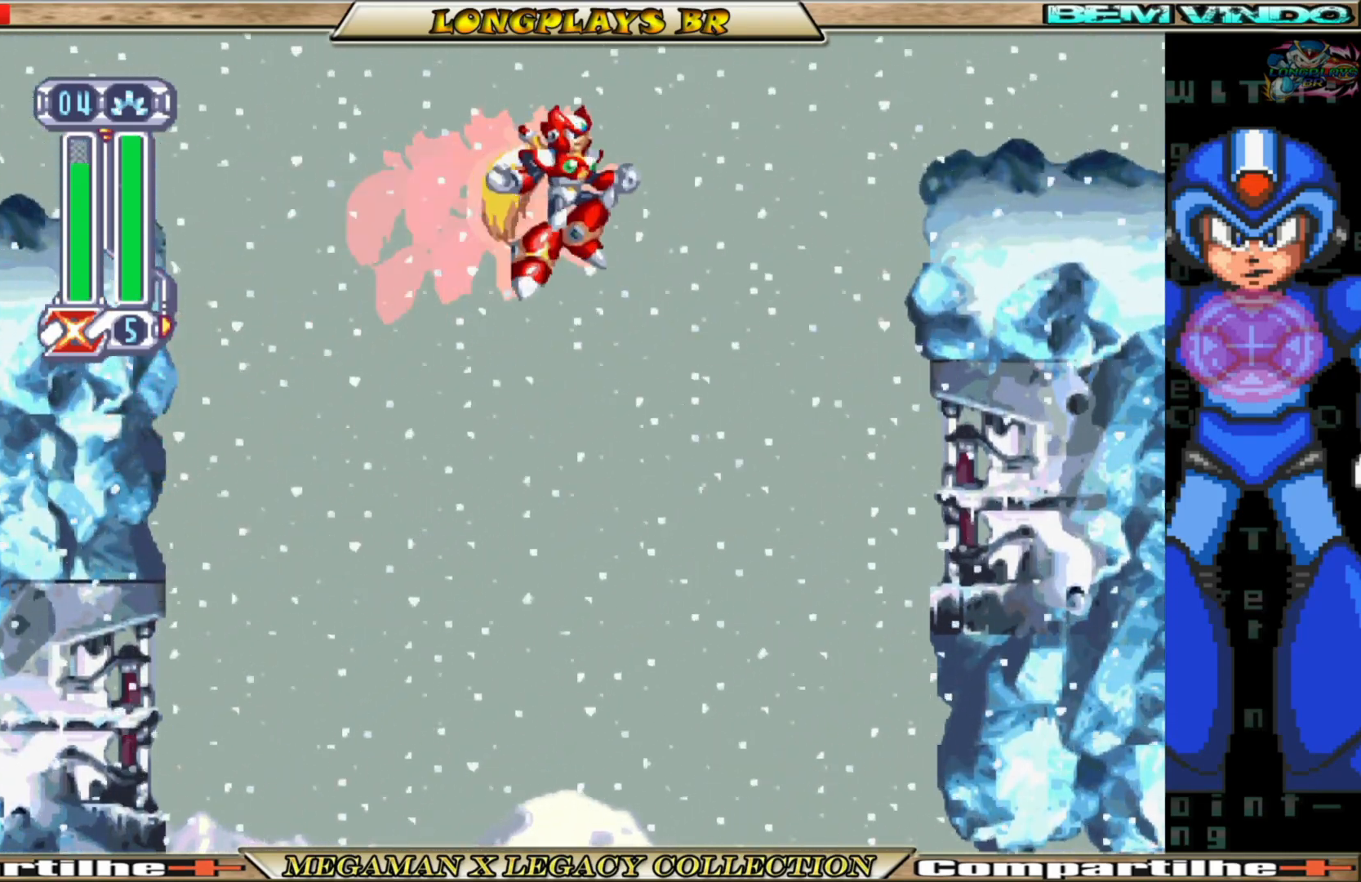
{"buttons": ["A", "B", "DPAD_RIGHT"], "left_stick": "center", "events": [[250, "A", "up"], [283, "B", "up"], [367, "B", "down"], [383, "A", "down"]]}
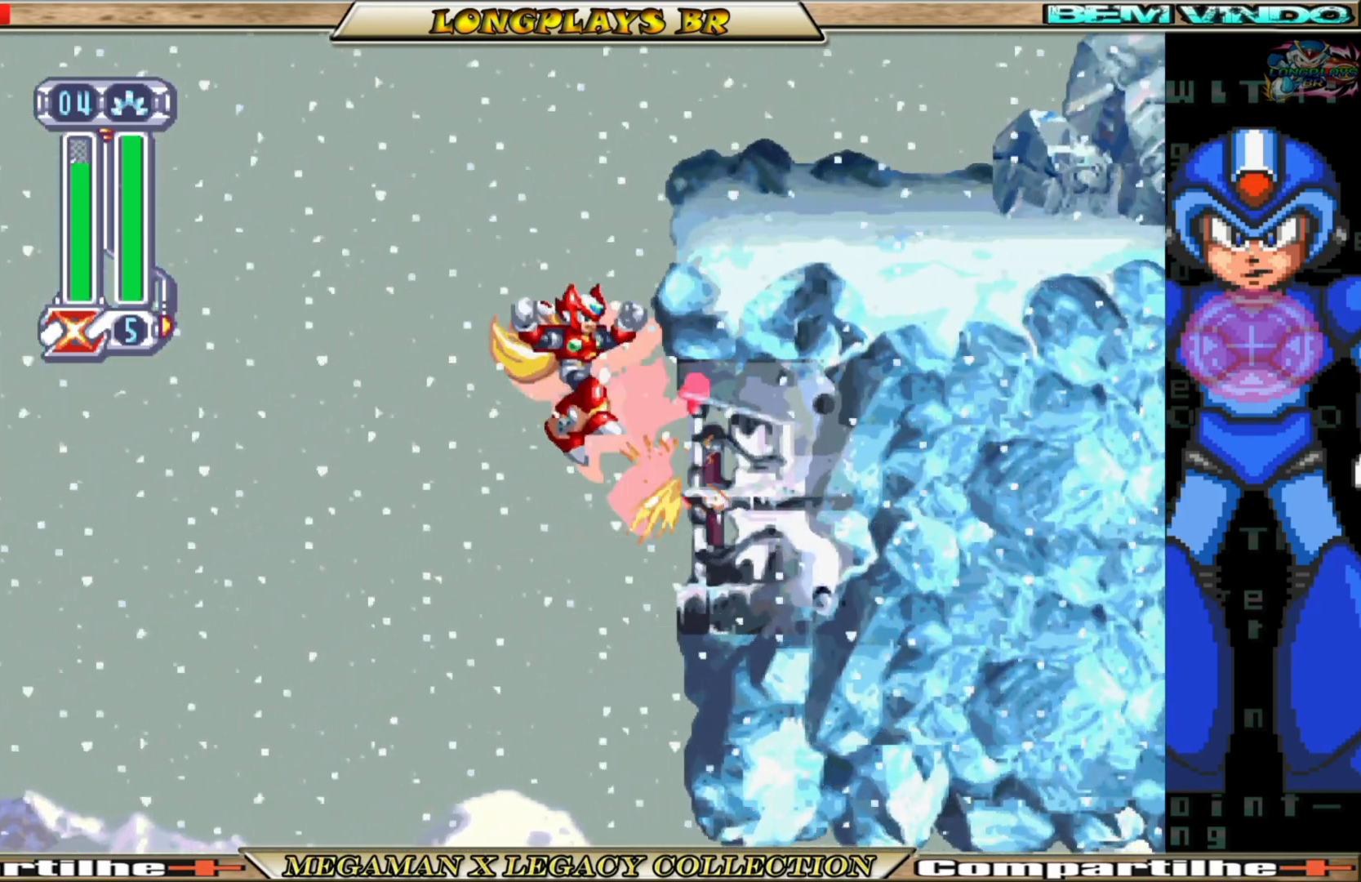
{"buttons": ["A", "B", "DPAD_RIGHT"], "left_stick": "center", "events": [[167, "A", "up"], [183, "B", "up"], [283, "A", "down"], [283, "B", "down"]]}
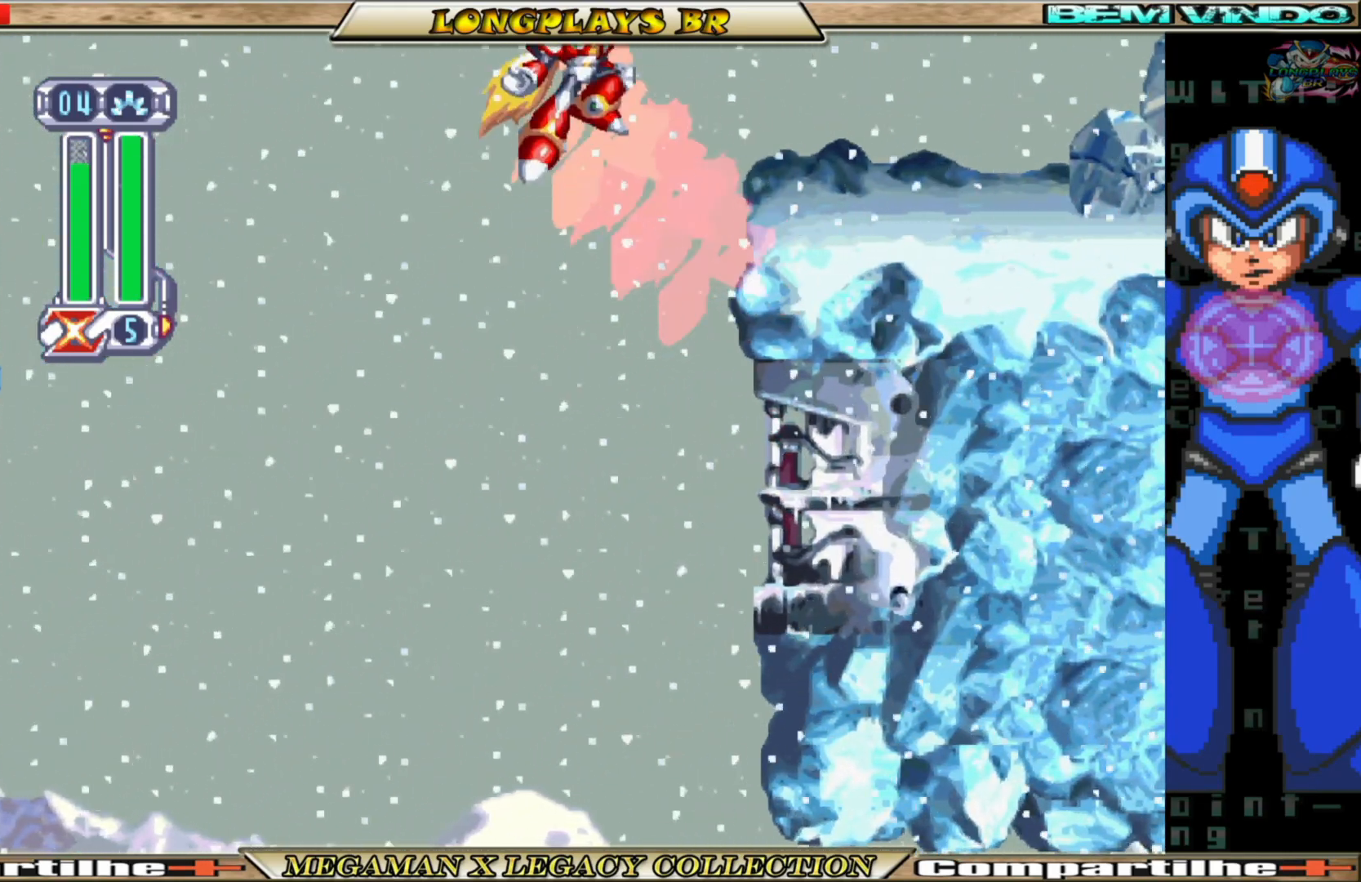
{"buttons": ["DPAD_RIGHT"], "left_stick": "center", "events": [[83, "A", "up"], [117, "B", "up"]]}
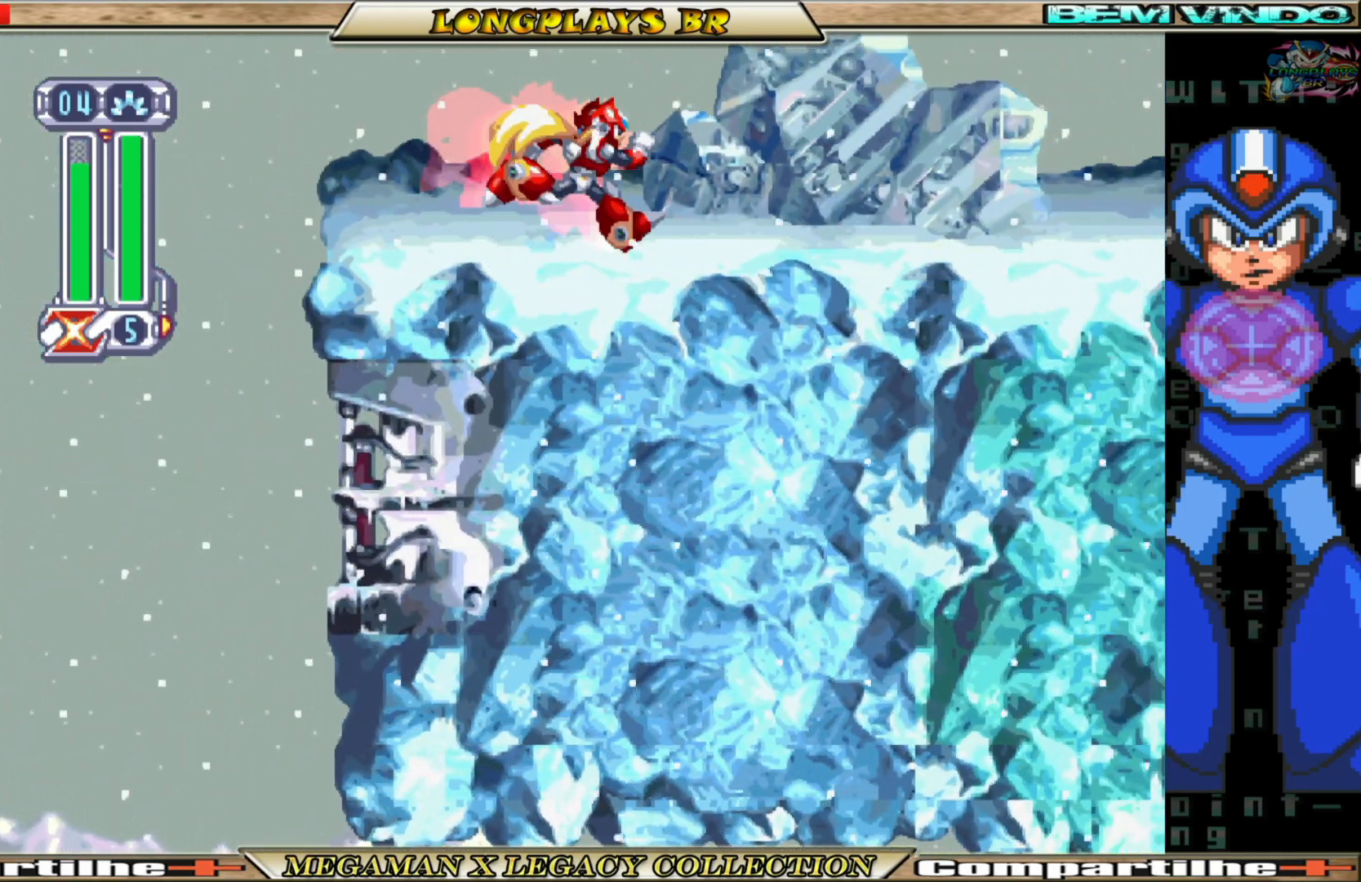
{"buttons": ["B", "DPAD_RIGHT"], "left_stick": "center", "events": [[67, "B", "down"]]}
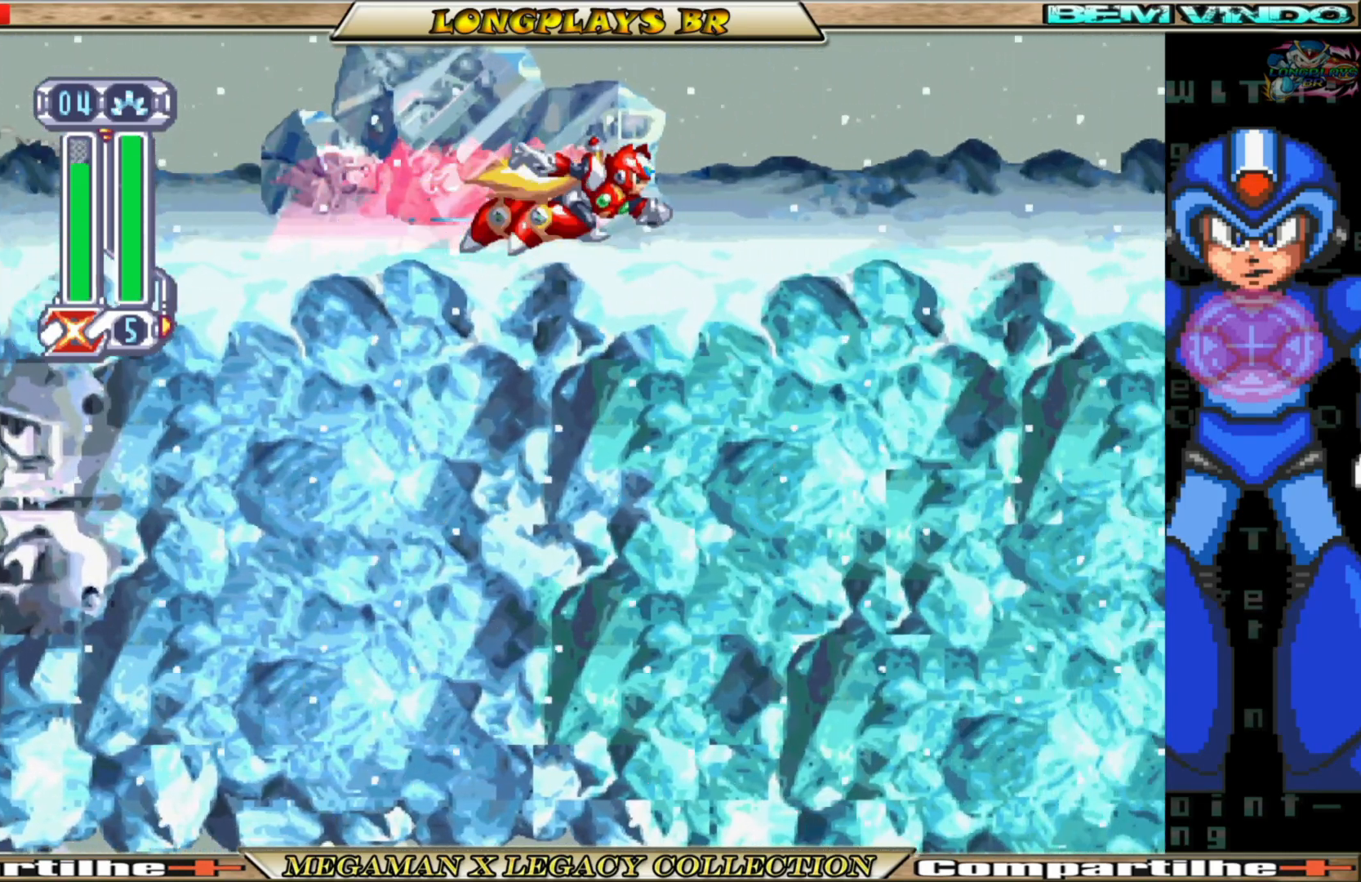
{"buttons": ["DPAD_RIGHT"], "left_stick": "center", "events": [[100, "A", "down"], [383, "X", "down"], [417, "B", "up"], [433, "A", "up"], [500, "X", "up"]]}
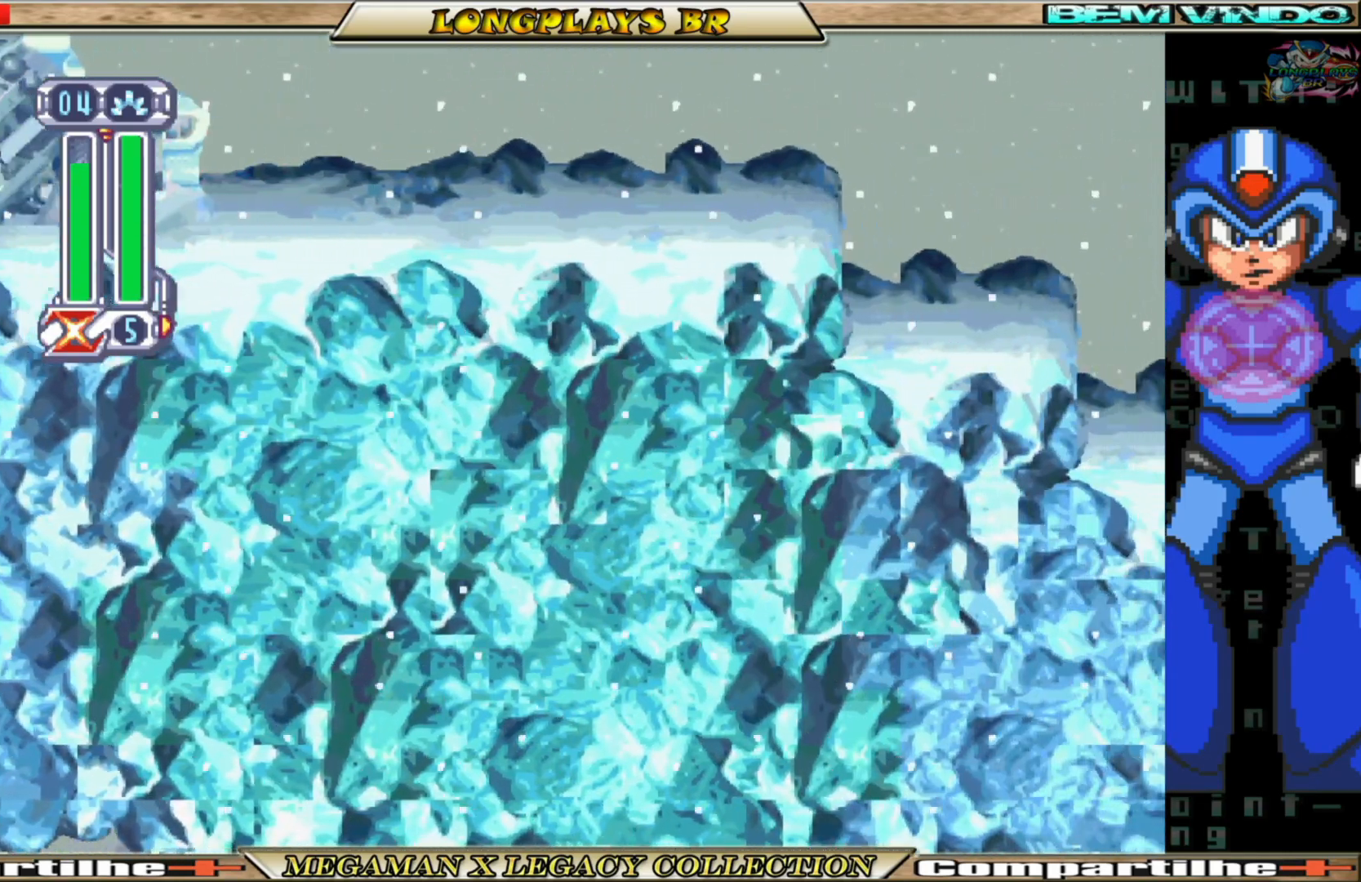
{"buttons": ["DPAD_RIGHT"], "left_stick": "center", "events": []}
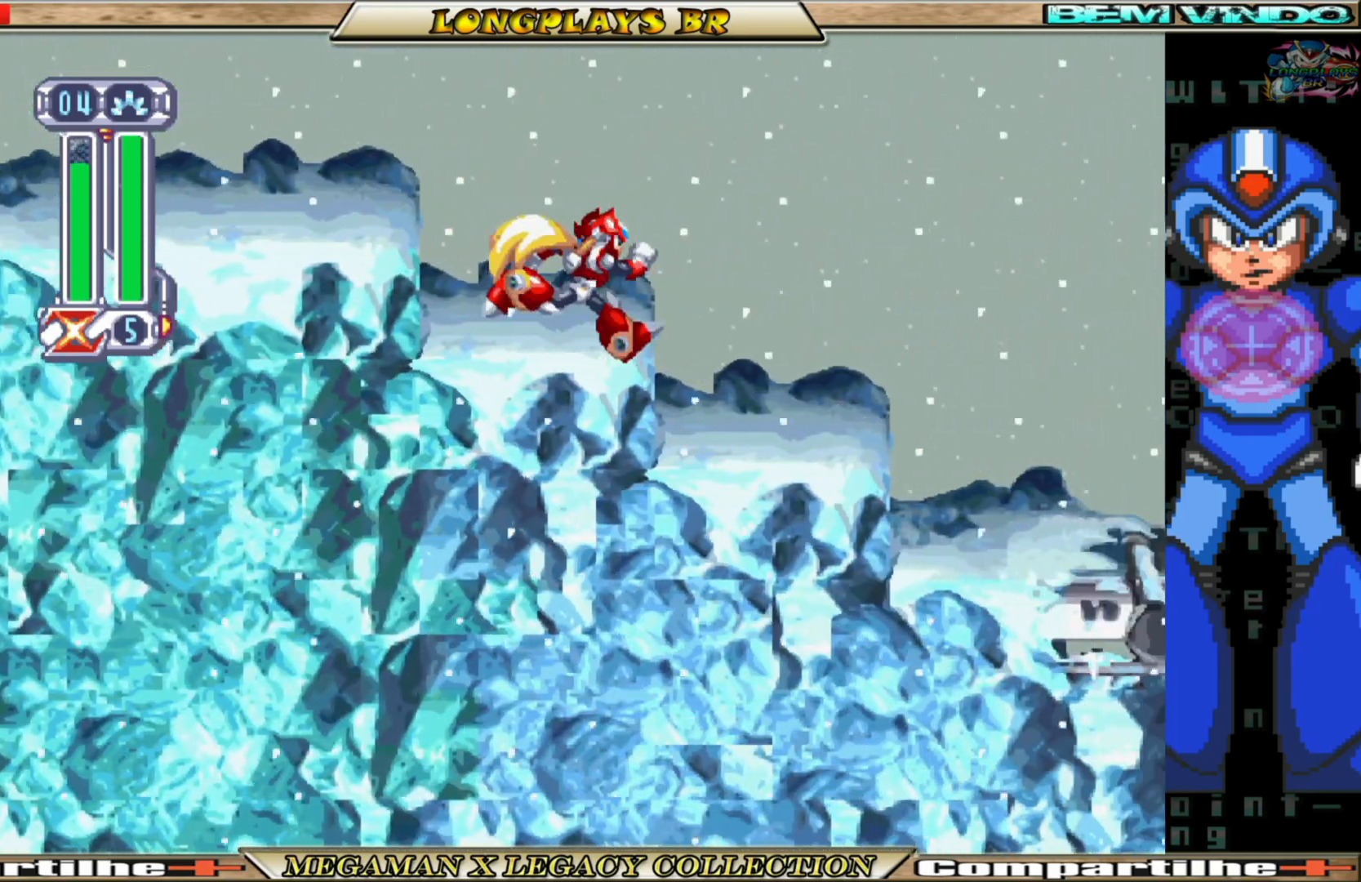
{"buttons": ["X", "DPAD_RIGHT"], "left_stick": "center", "events": [[50, "B", "down"], [67, "A", "down"], [417, "X", "down"], [433, "B", "up"], [450, "A", "up"]]}
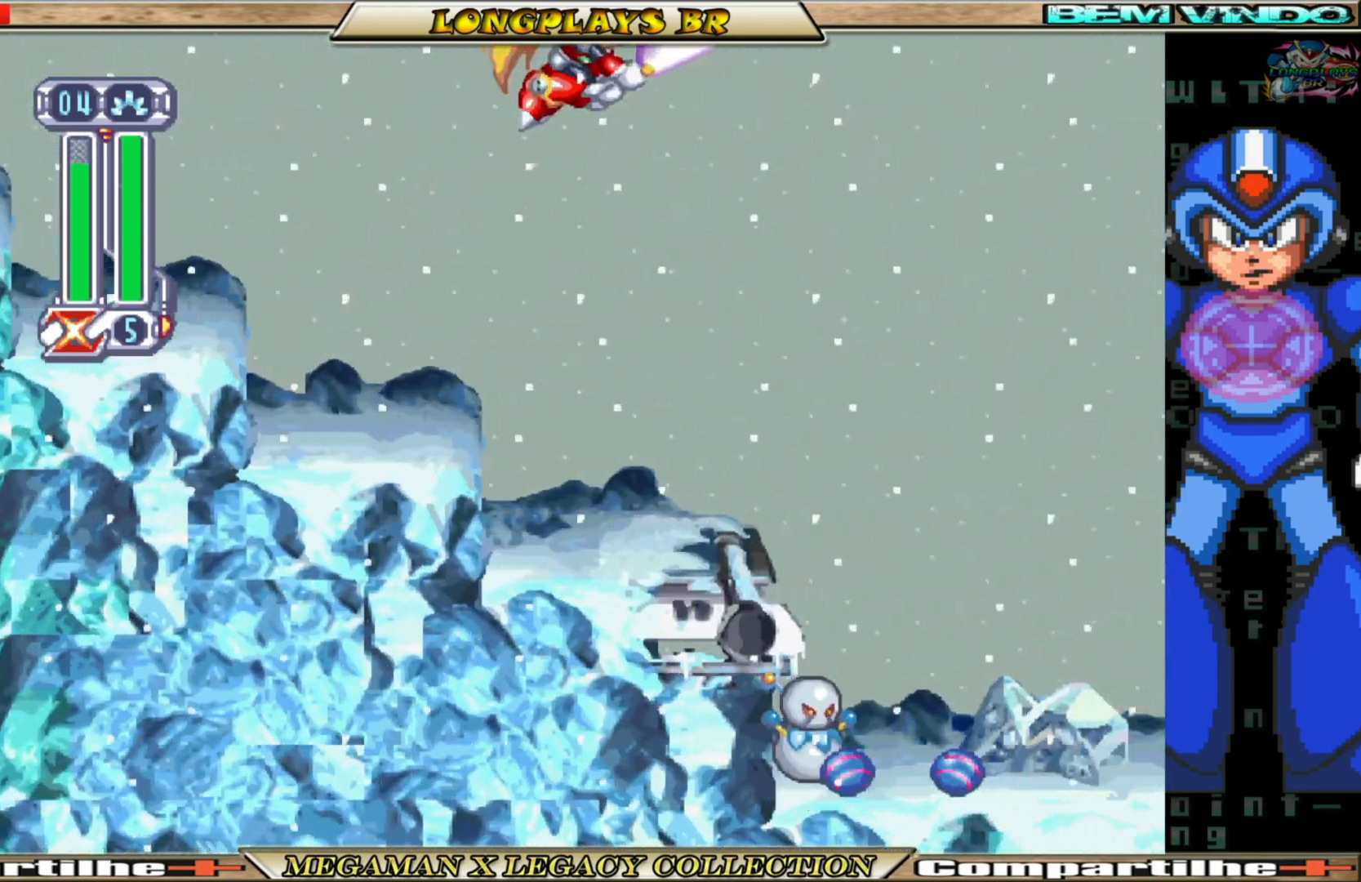
{"buttons": ["X"], "left_stick": "center", "events": [[50, "X", "up"], [217, "DPAD_RIGHT", "up"], [300, "X", "down"], [383, "X", "up"], [467, "X", "down"]]}
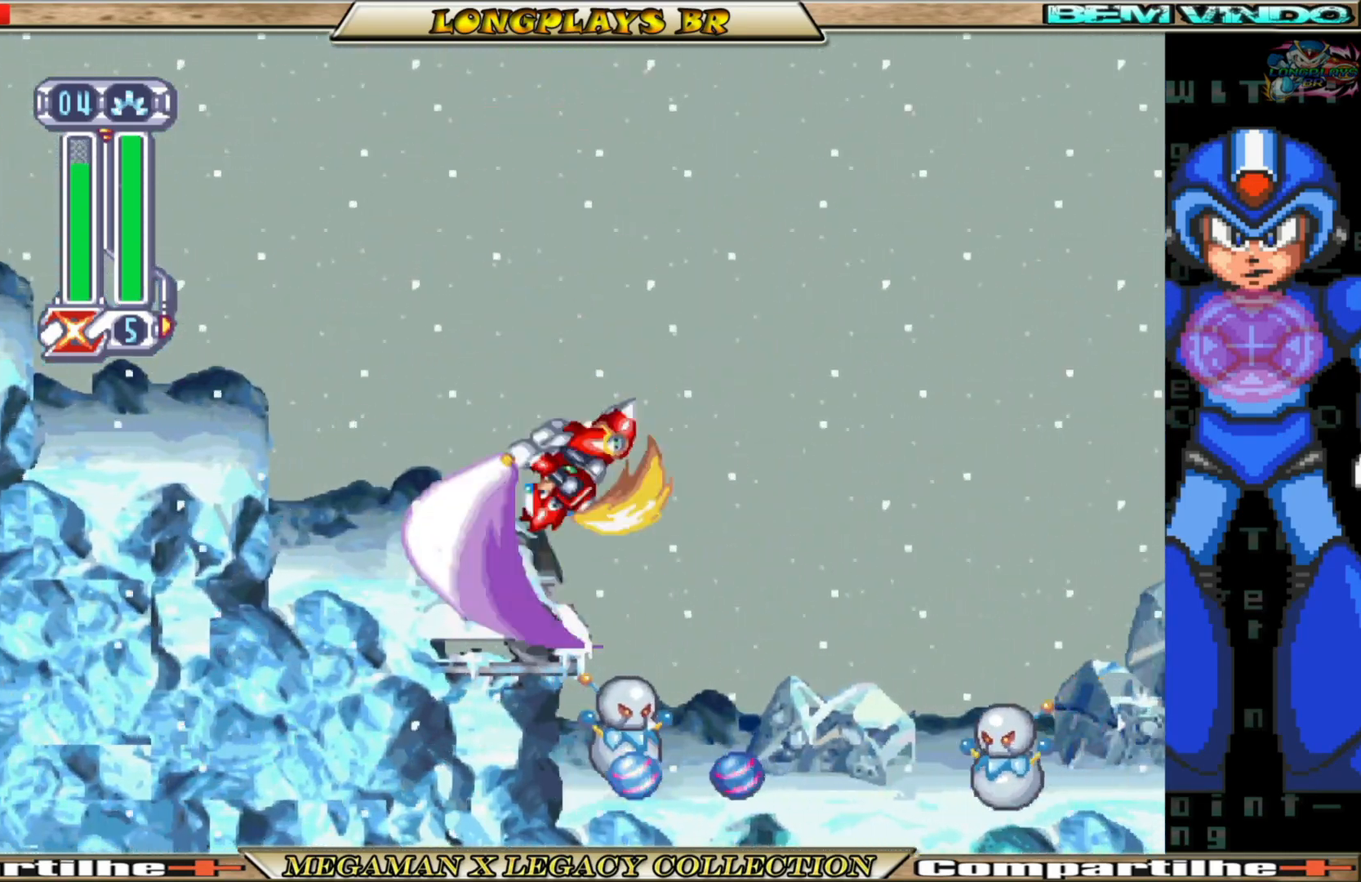
{"buttons": [], "left_stick": "center", "events": [[33, "X", "up"], [217, "B", "down"], [233, "A", "down"], [250, "DPAD_RIGHT", "down"], [367, "A", "up"], [367, "B", "up"], [467, "DPAD_RIGHT", "up"]]}
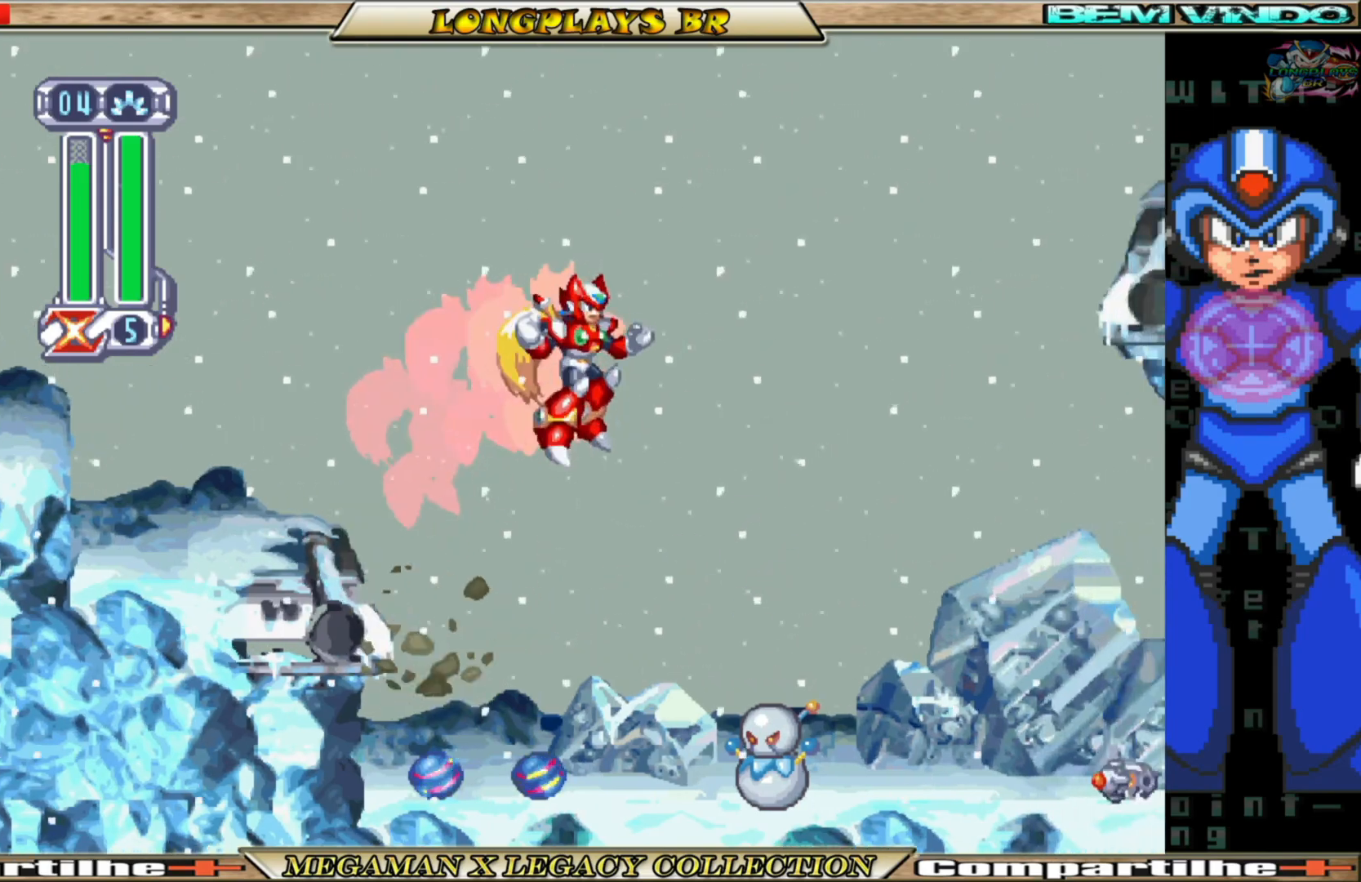
{"buttons": ["X"], "left_stick": "center", "events": [[33, "X", "down"], [133, "X", "up"], [217, "X", "down"], [267, "X", "up"], [317, "X", "down"], [417, "X", "up"], [467, "X", "down"]]}
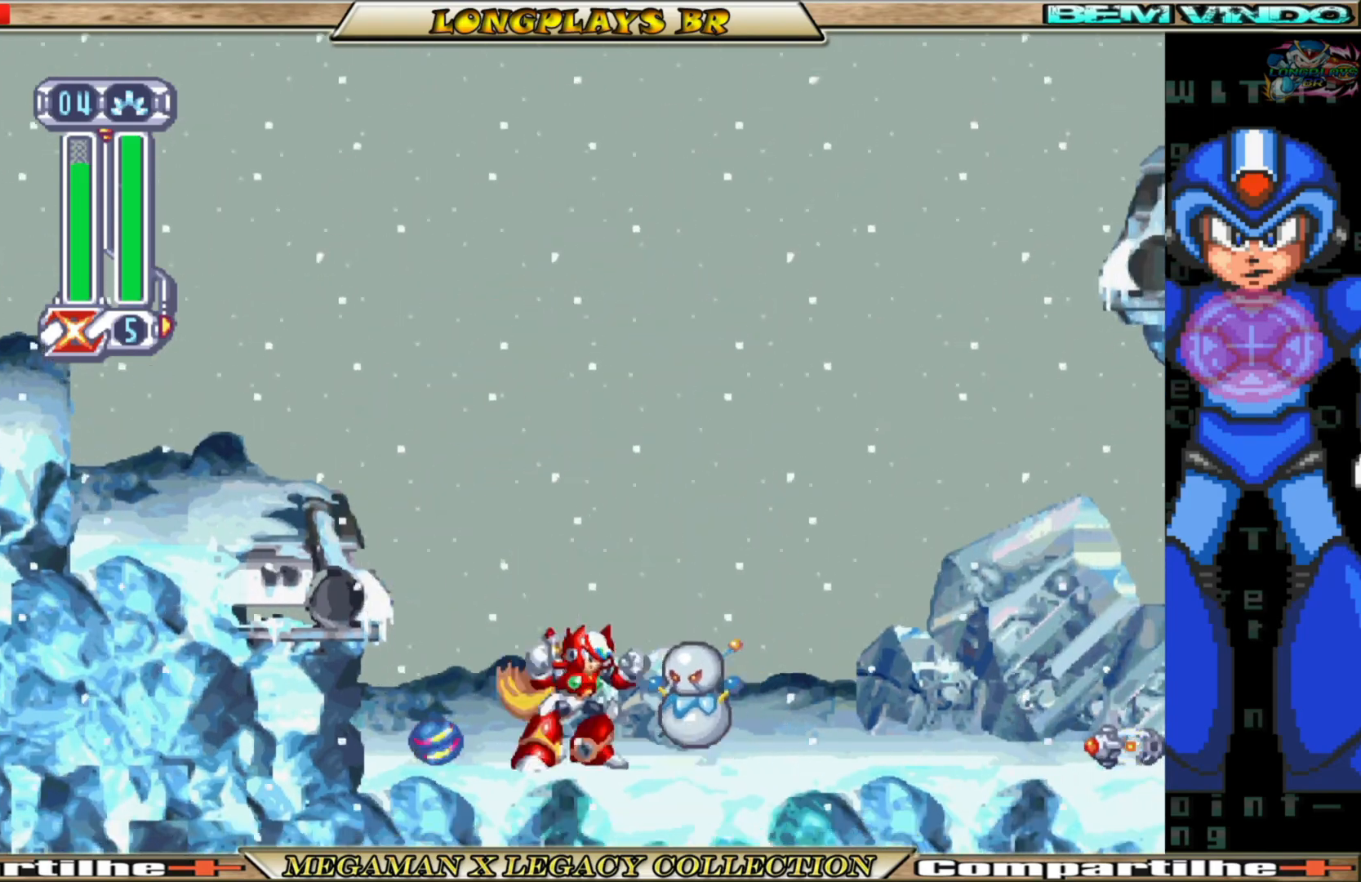
{"buttons": [], "left_stick": "center", "events": [[67, "X", "up"], [117, "X", "down"], [217, "X", "up"]]}
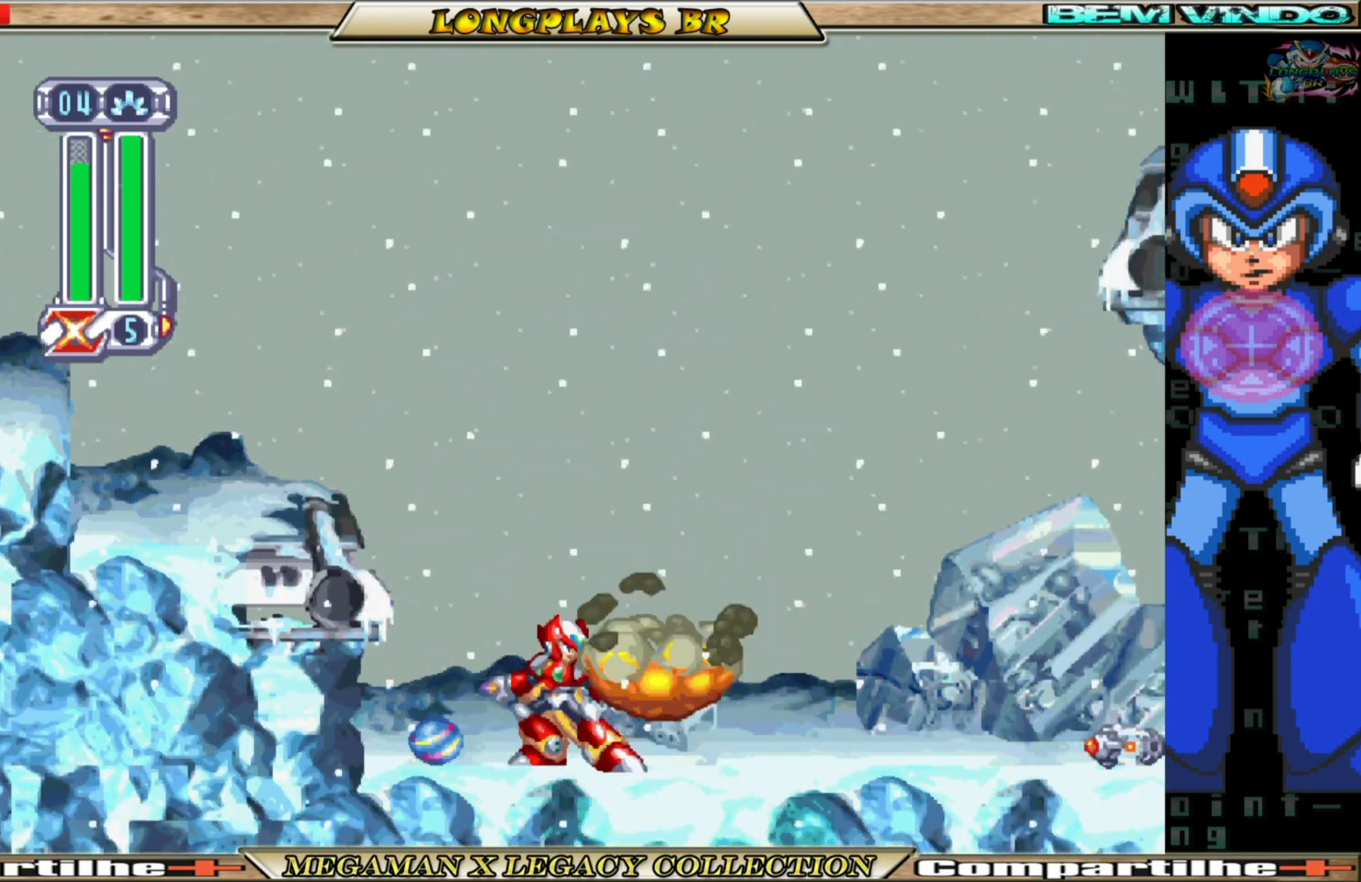
{"buttons": ["B", "DPAD_RIGHT"], "left_stick": "center", "events": [[133, "DPAD_RIGHT", "down"], [167, "B", "down"]]}
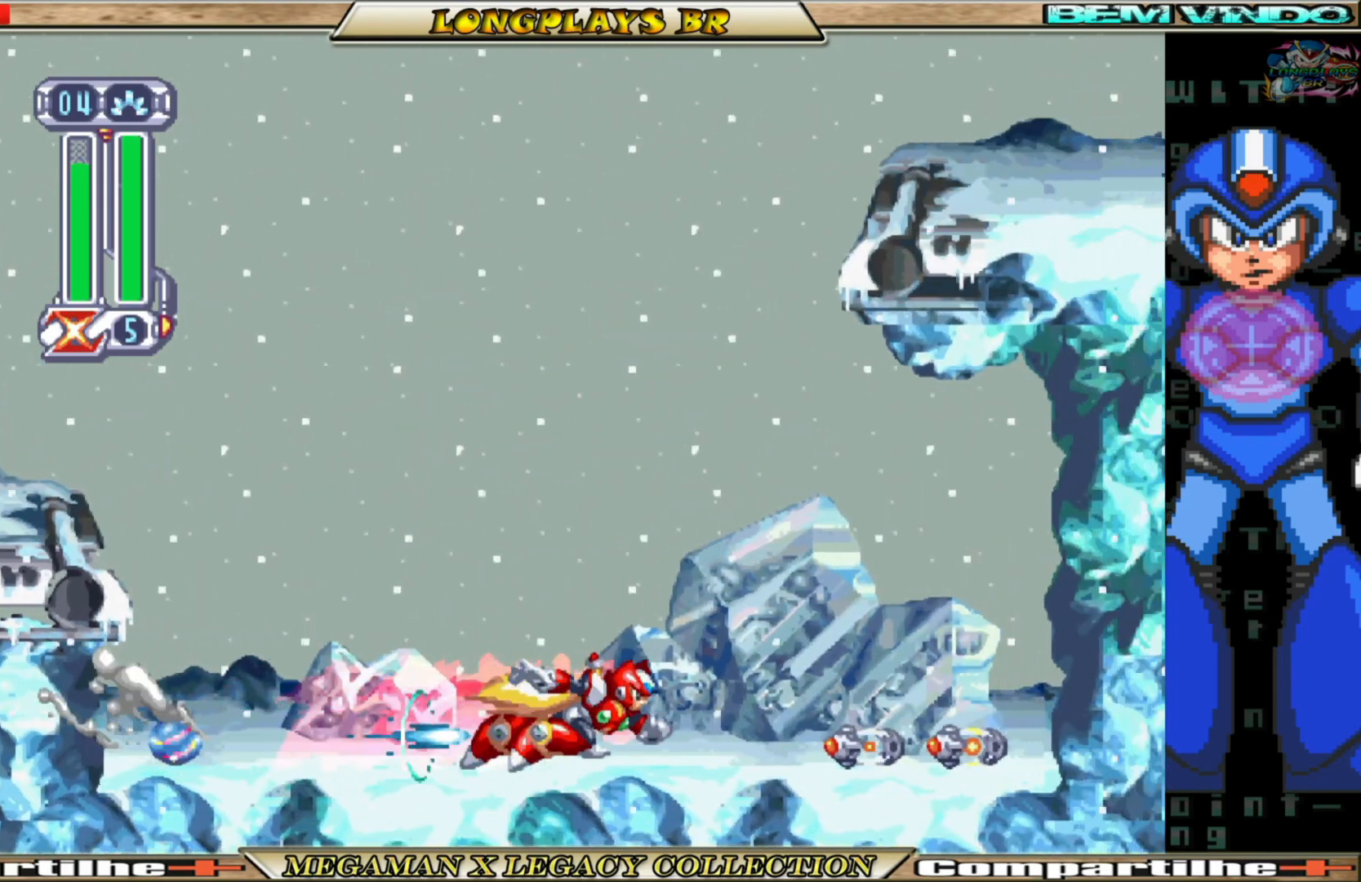
{"buttons": ["DPAD_RIGHT"], "left_stick": "center", "events": [[367, "B", "up"]]}